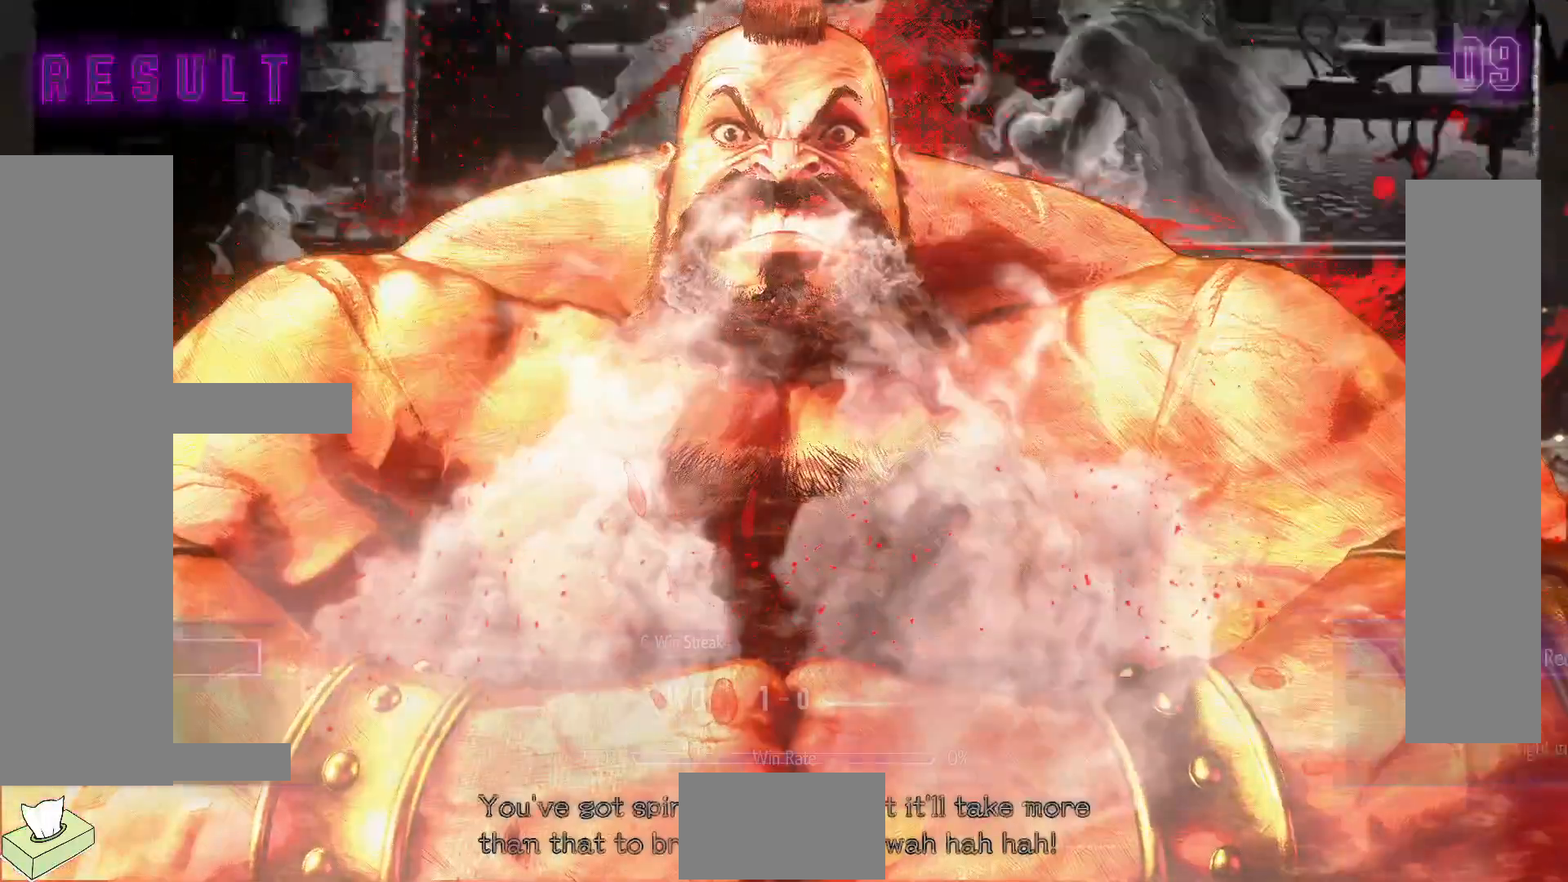
Gameplay with a controller (arcade stick); each line is a JSON object with the inputs held at the frame after it. "events" lists button and stick changes between this image and that frame as [ms after this image, input, new state], when the widget could be followed in between. Not read: L3 R3.
{"buttons": [], "events": [[367, "CROSS", "down"], [483, "CROSS", "up"]]}
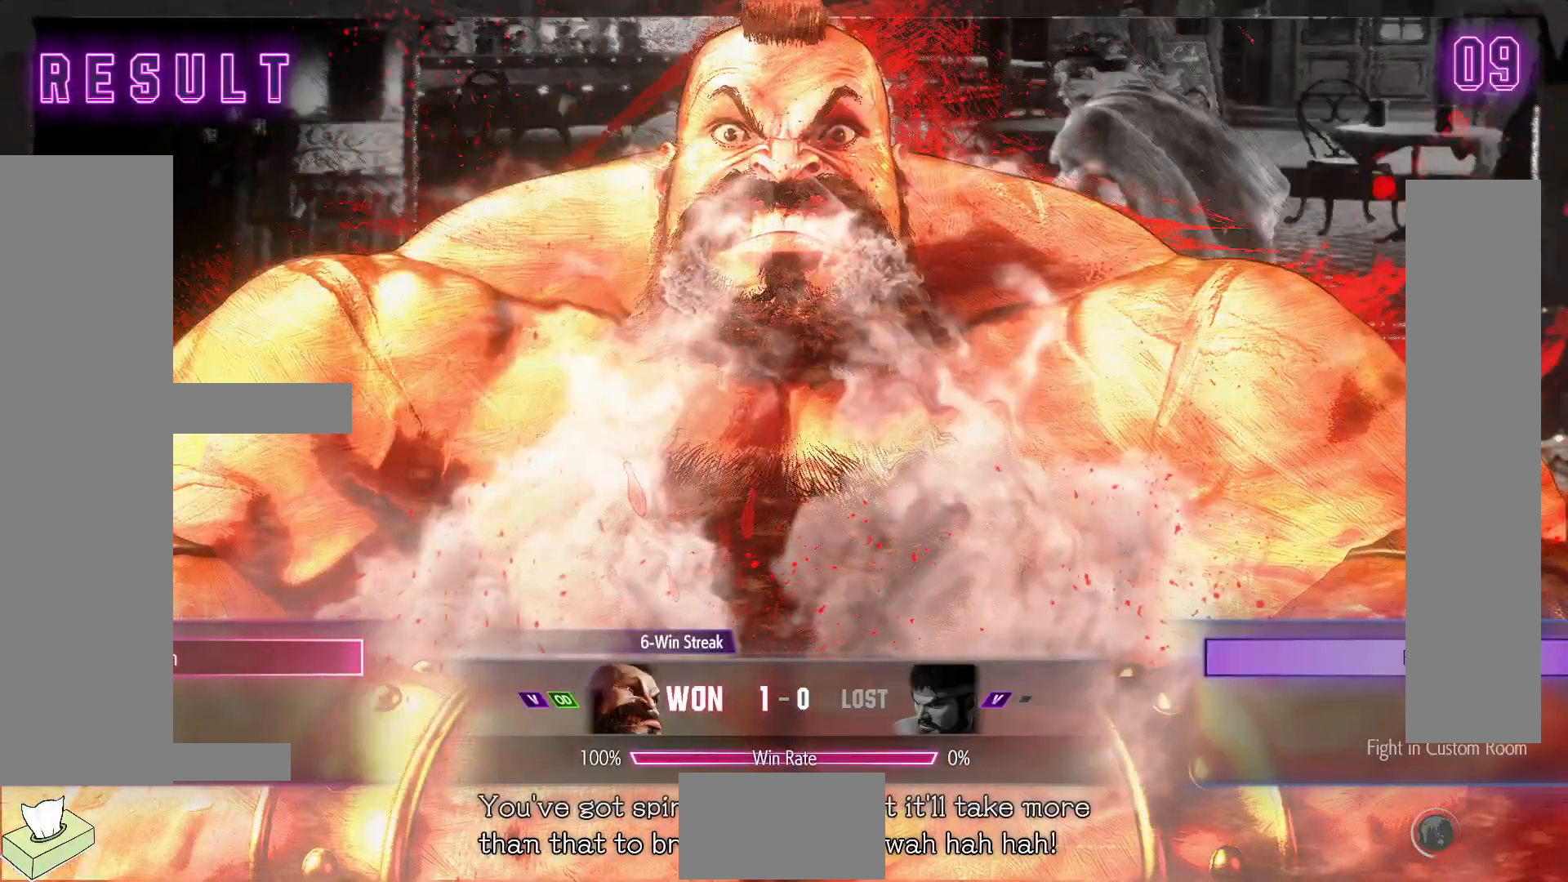
{"buttons": [], "events": []}
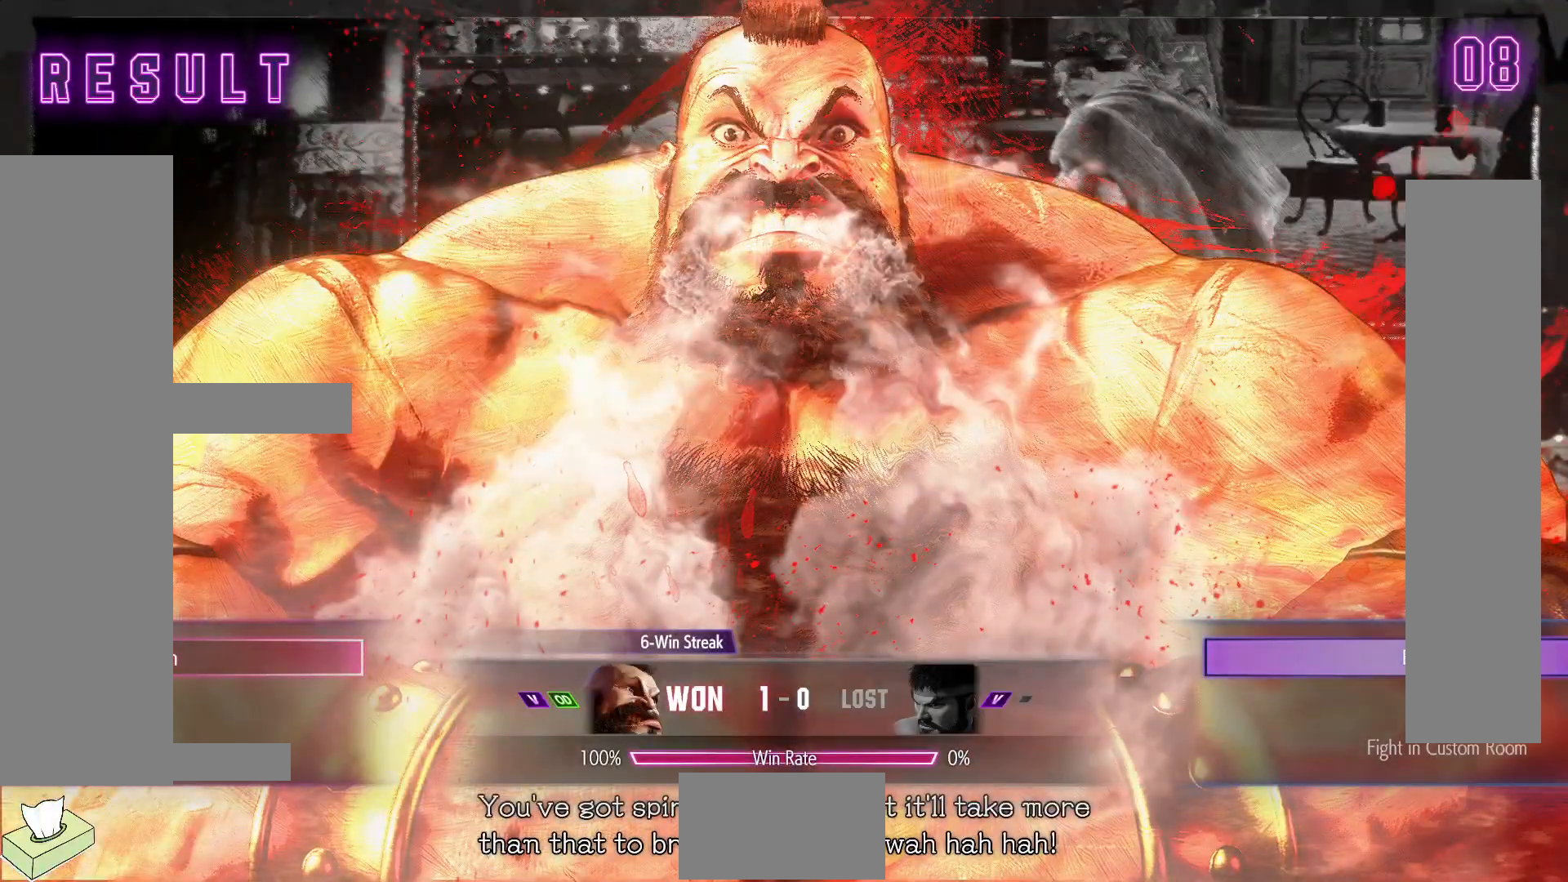
{"buttons": [], "events": []}
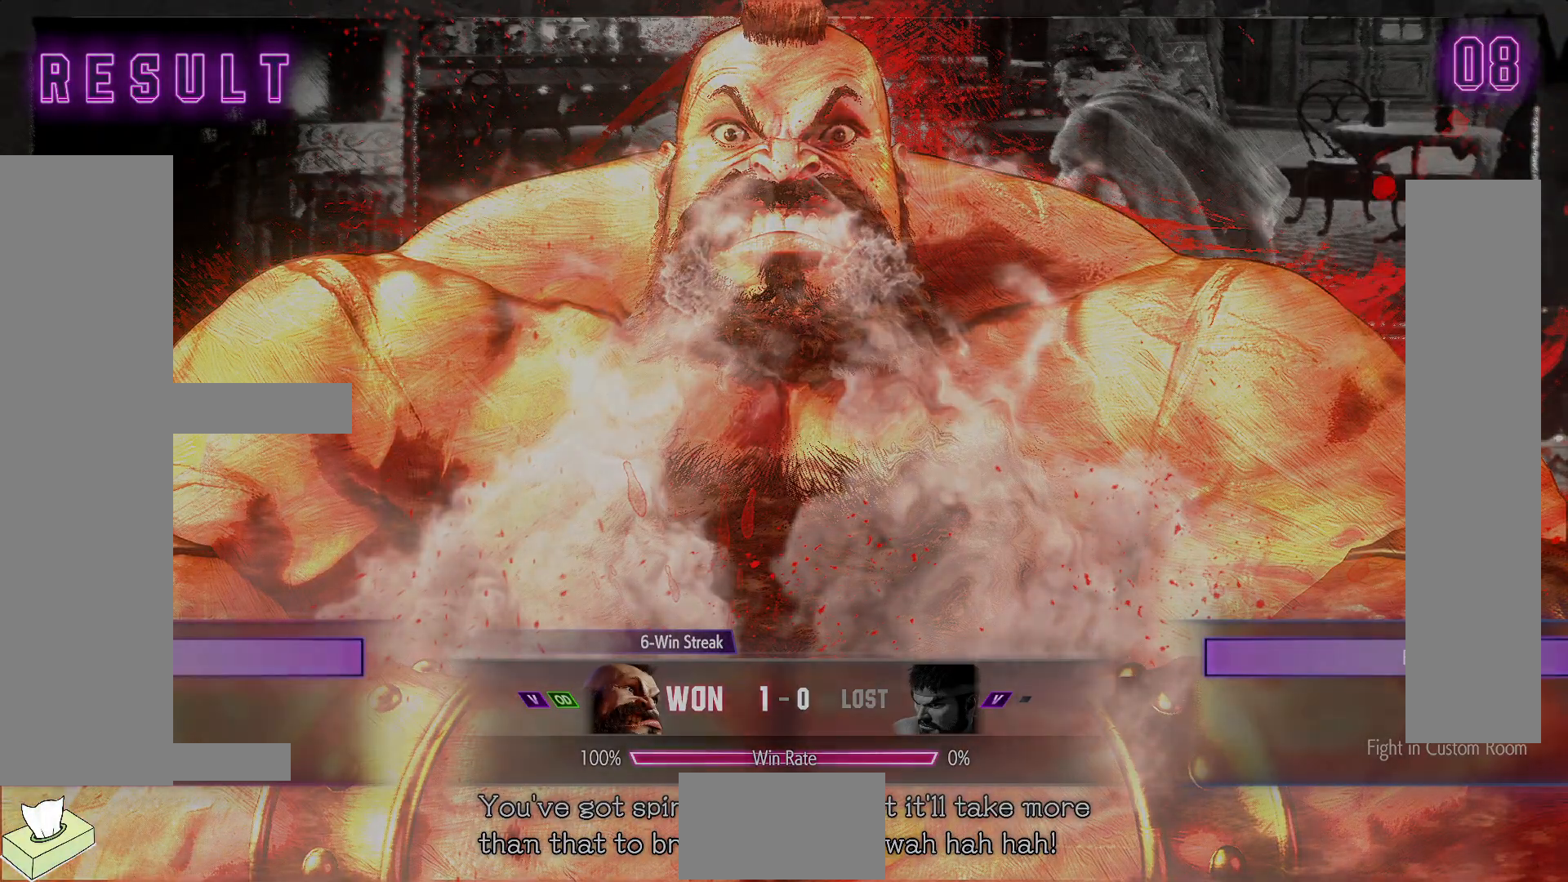
{"buttons": [], "events": []}
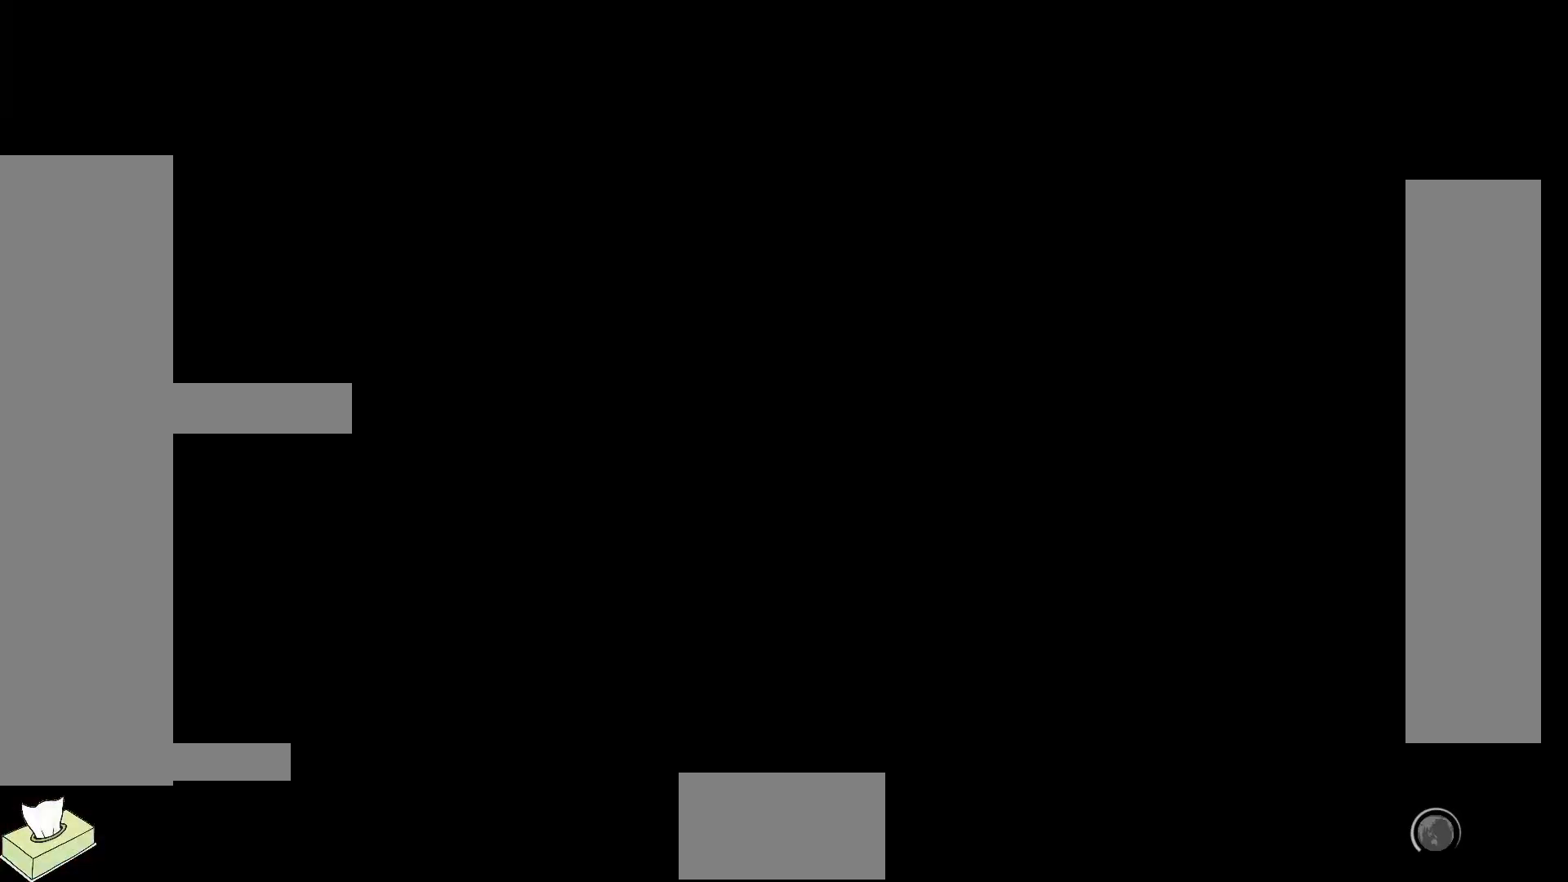
{"buttons": [], "events": []}
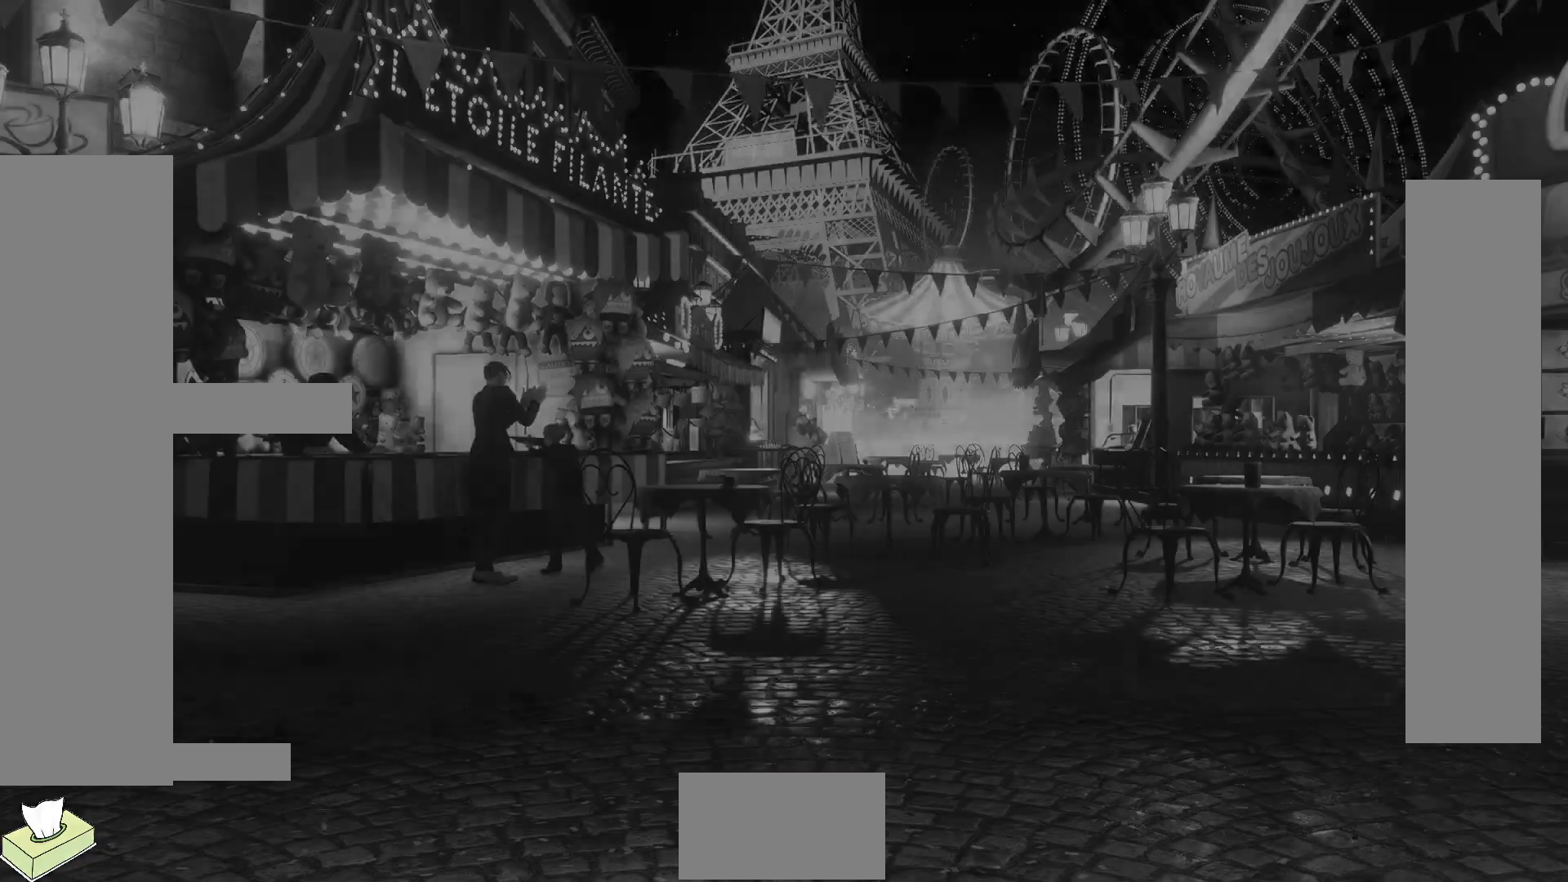
{"buttons": [], "events": []}
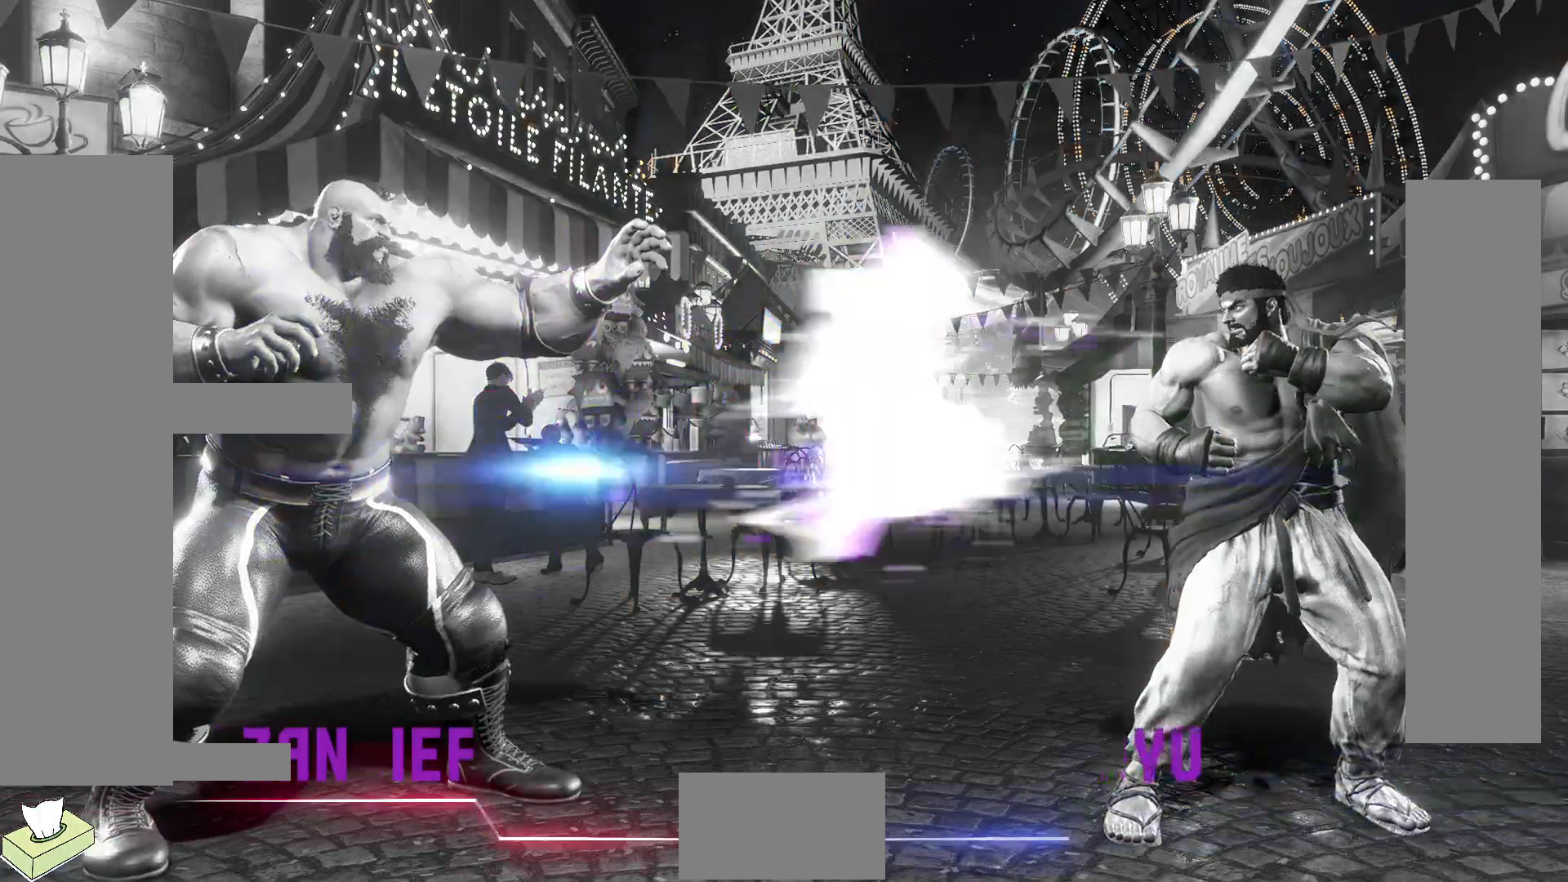
{"buttons": [], "events": []}
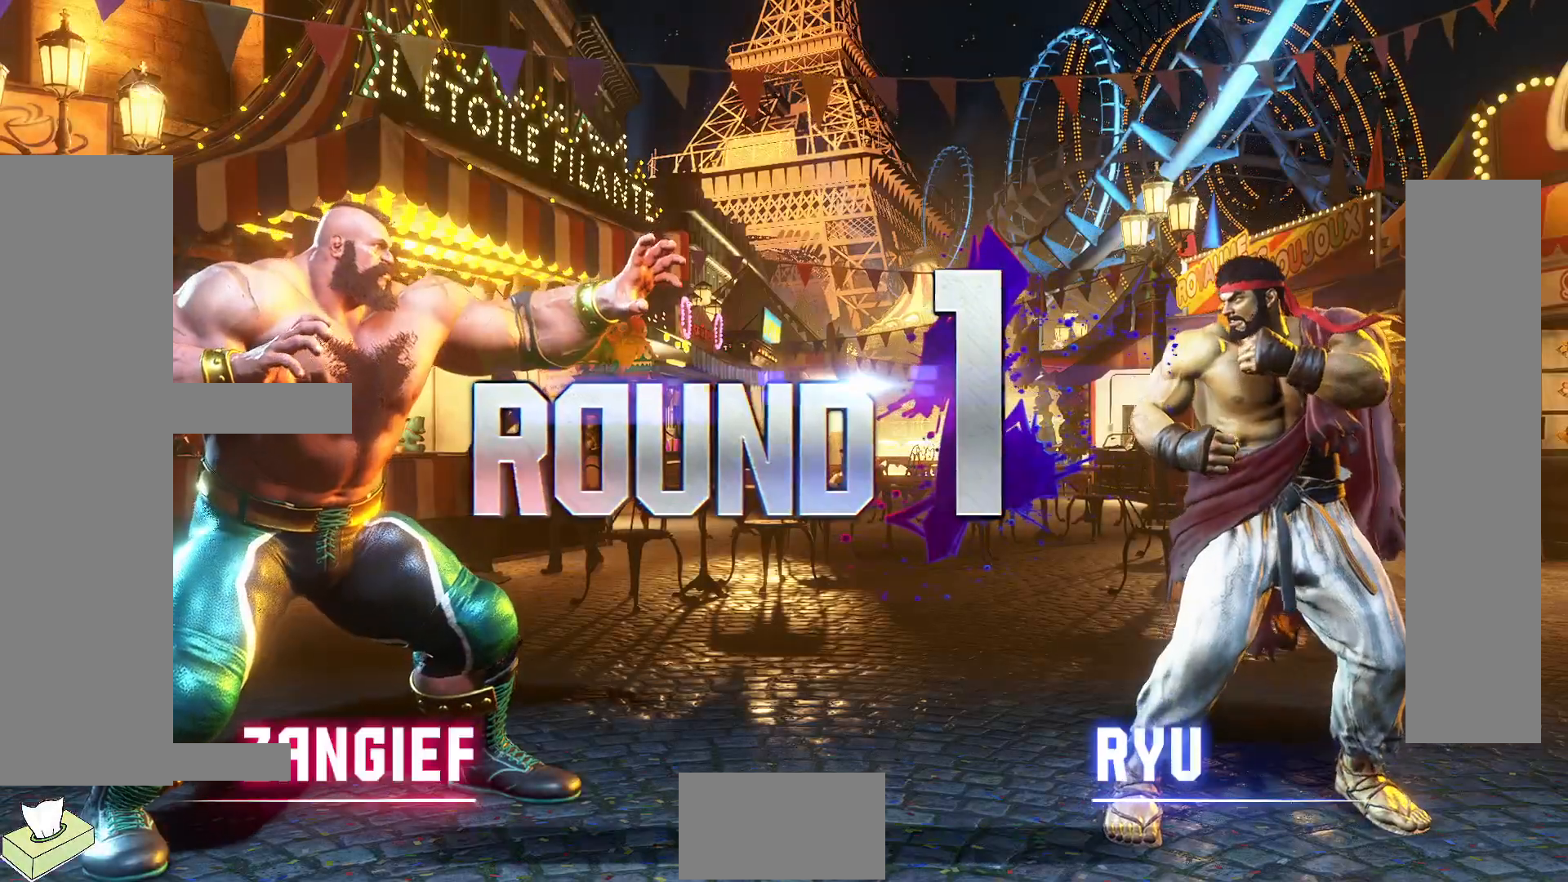
{"buttons": [], "events": []}
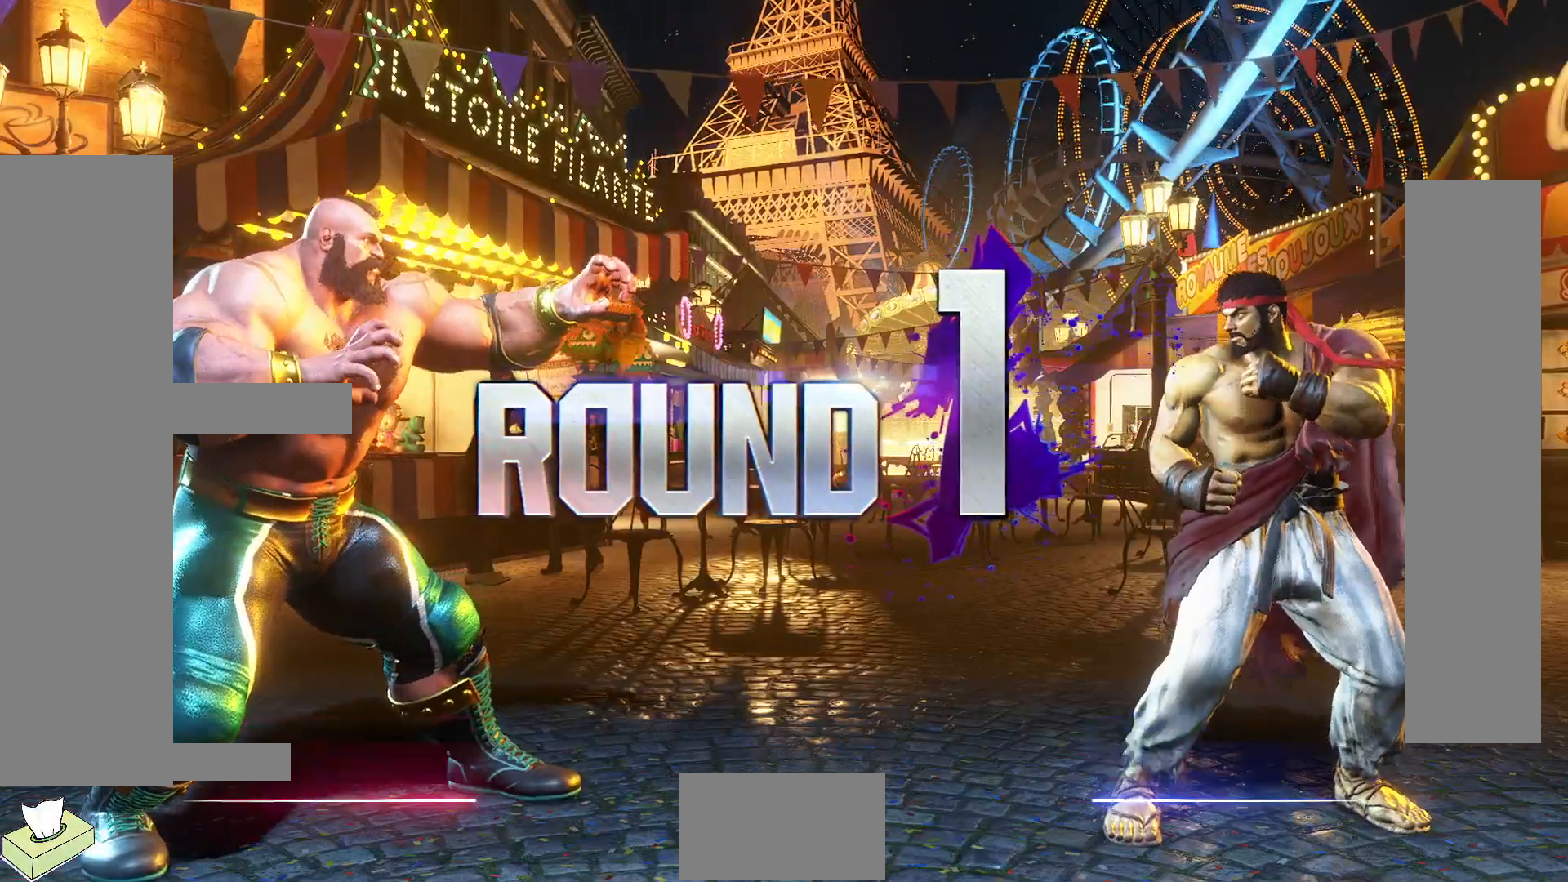
{"buttons": [], "events": []}
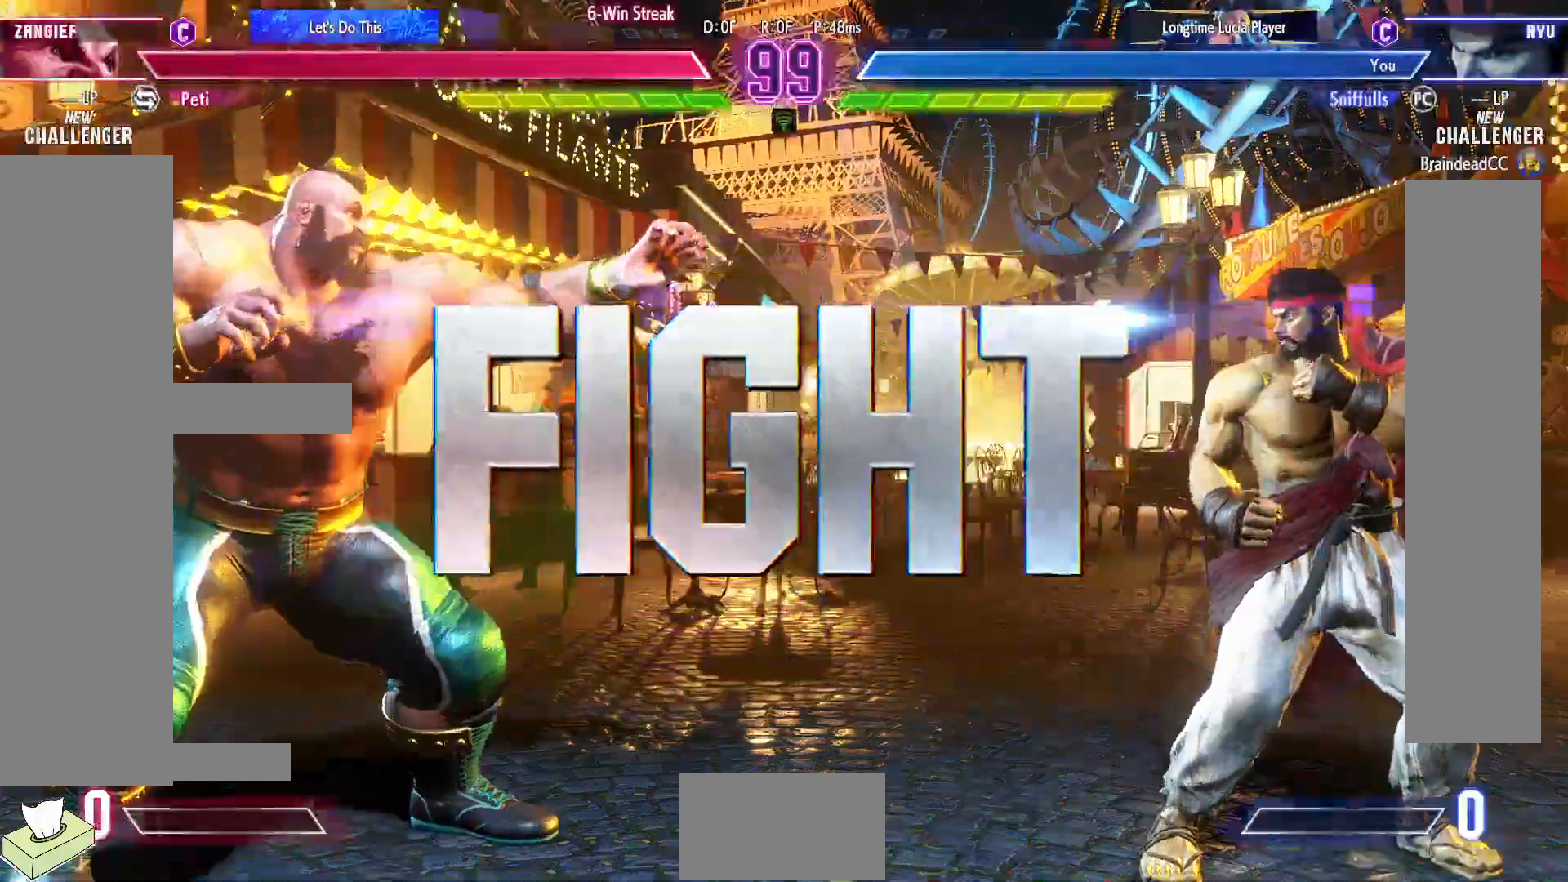
{"buttons": [], "events": []}
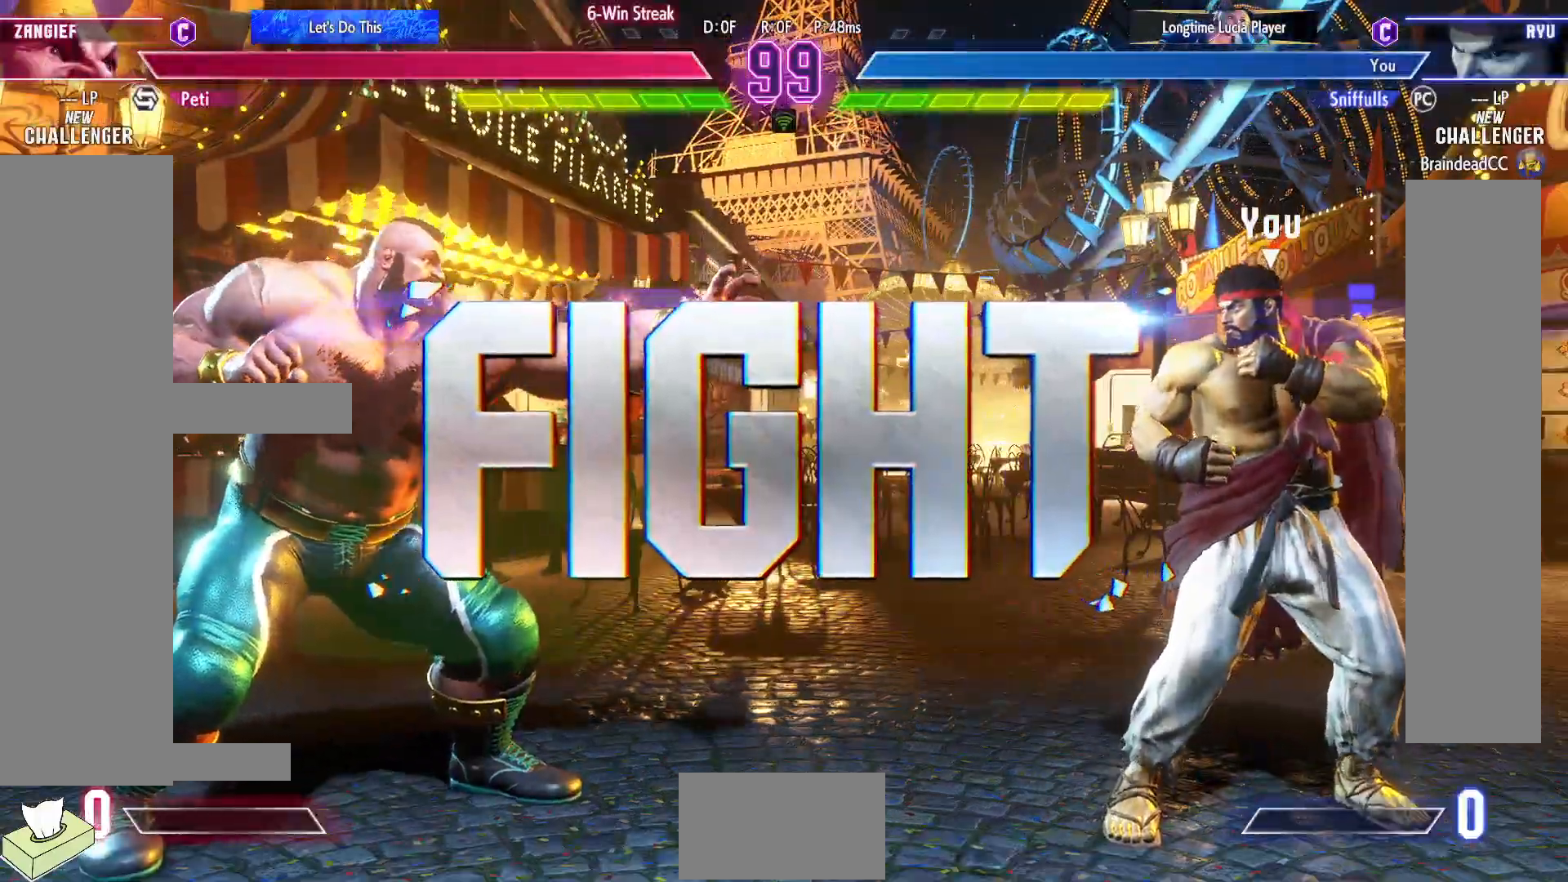
{"buttons": [], "events": []}
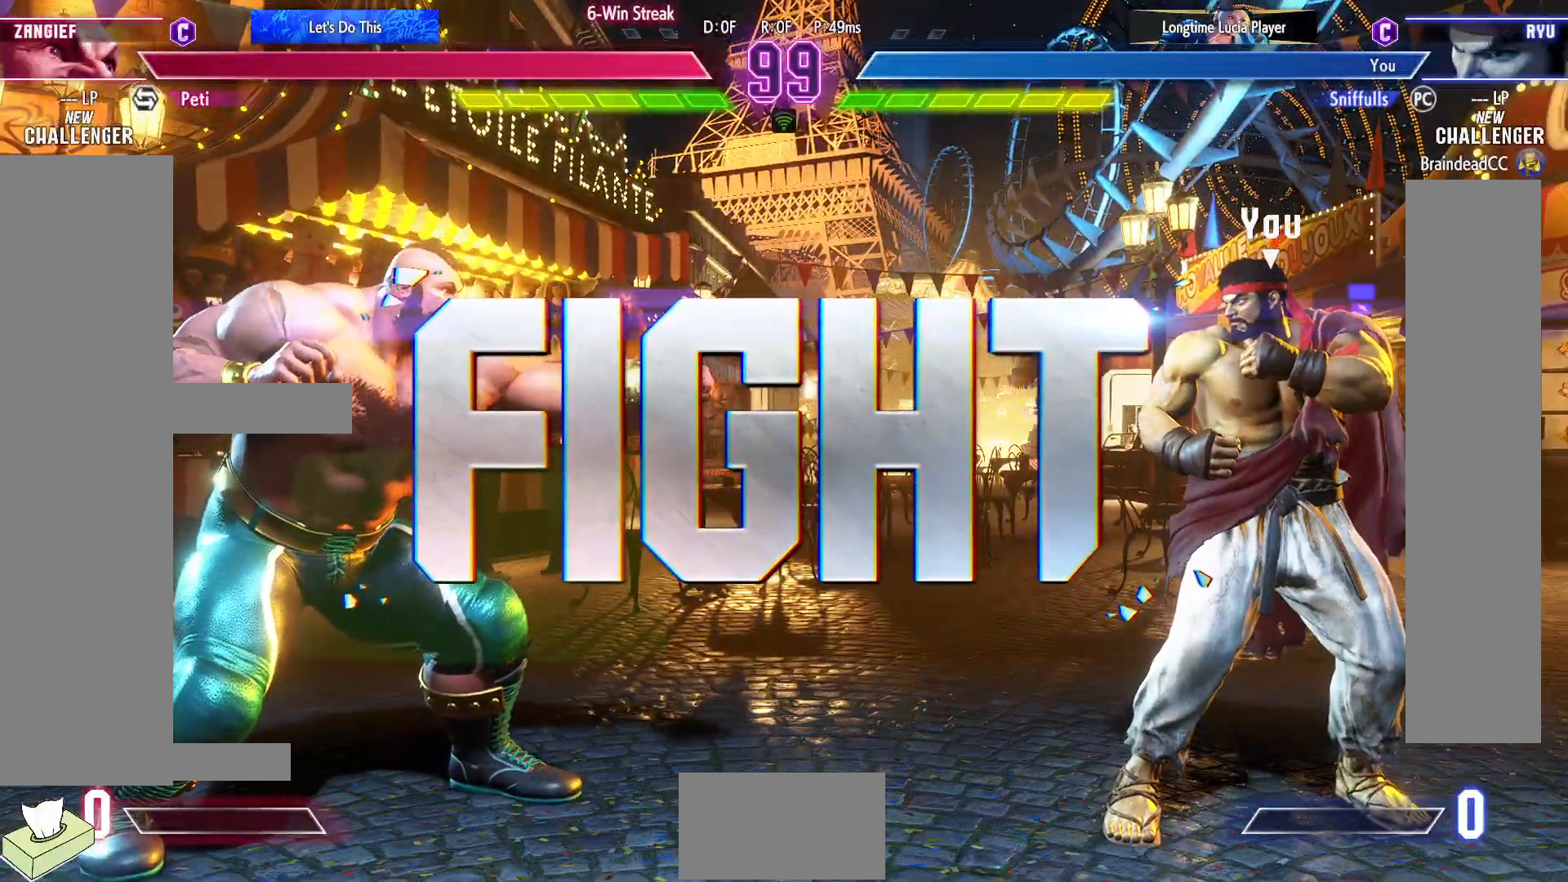
{"buttons": ["DPAD_RIGHT"], "events": [[50, "DPAD_RIGHT", "down"], [300, "DPAD_RIGHT", "up"], [317, "DPAD_LEFT", "down"], [433, "DPAD_LEFT", "up"], [450, "DPAD_RIGHT", "down"]]}
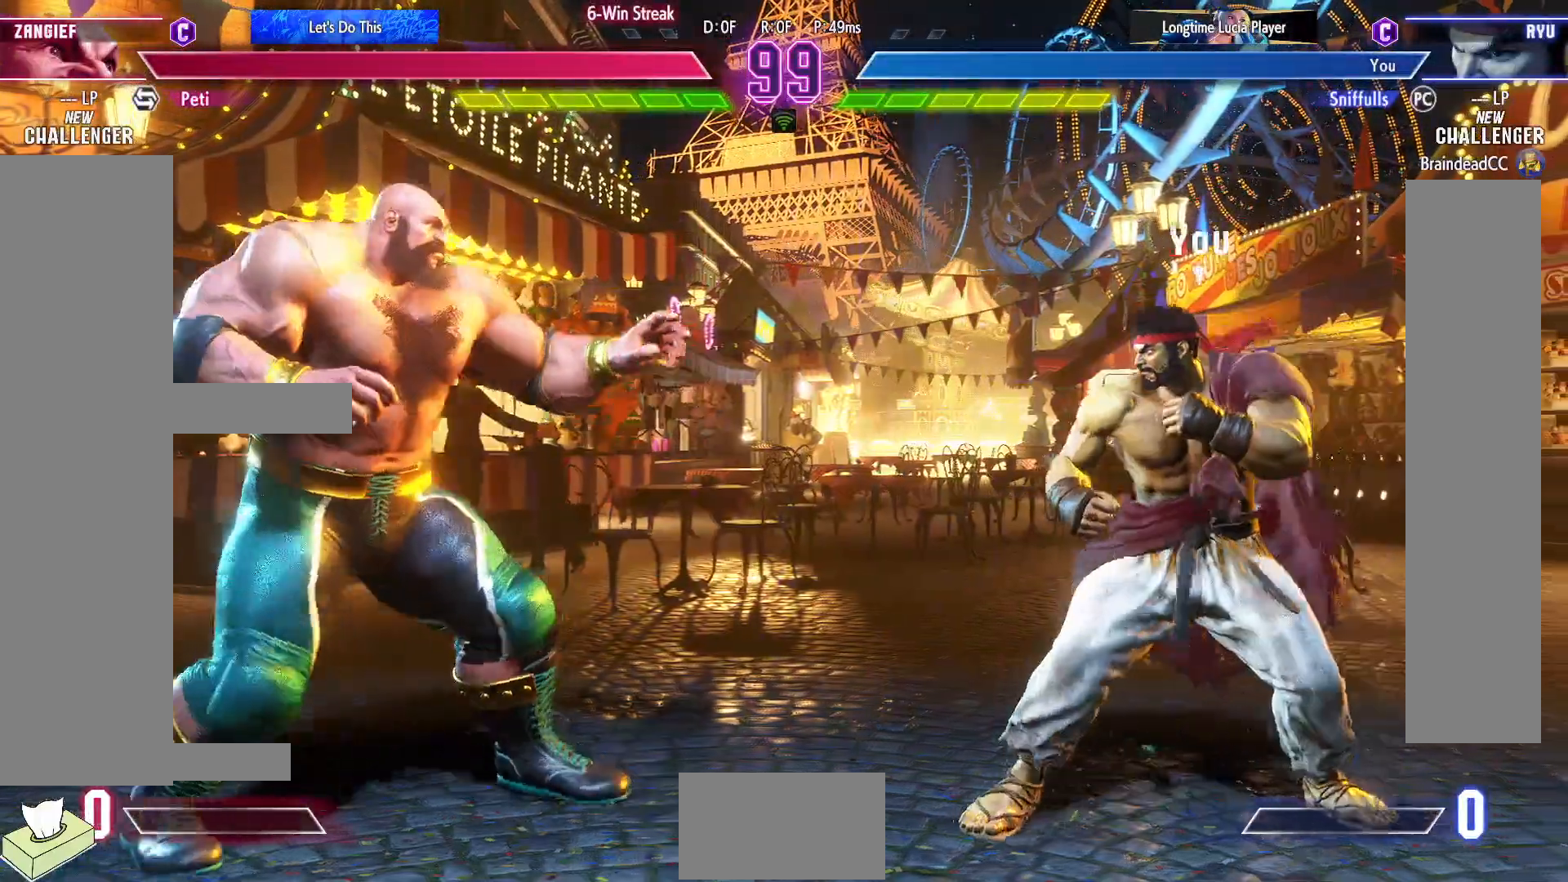
{"buttons": [], "events": [[233, "DPAD_LEFT", "down"], [233, "DPAD_RIGHT", "up"], [500, "DPAD_LEFT", "up"]]}
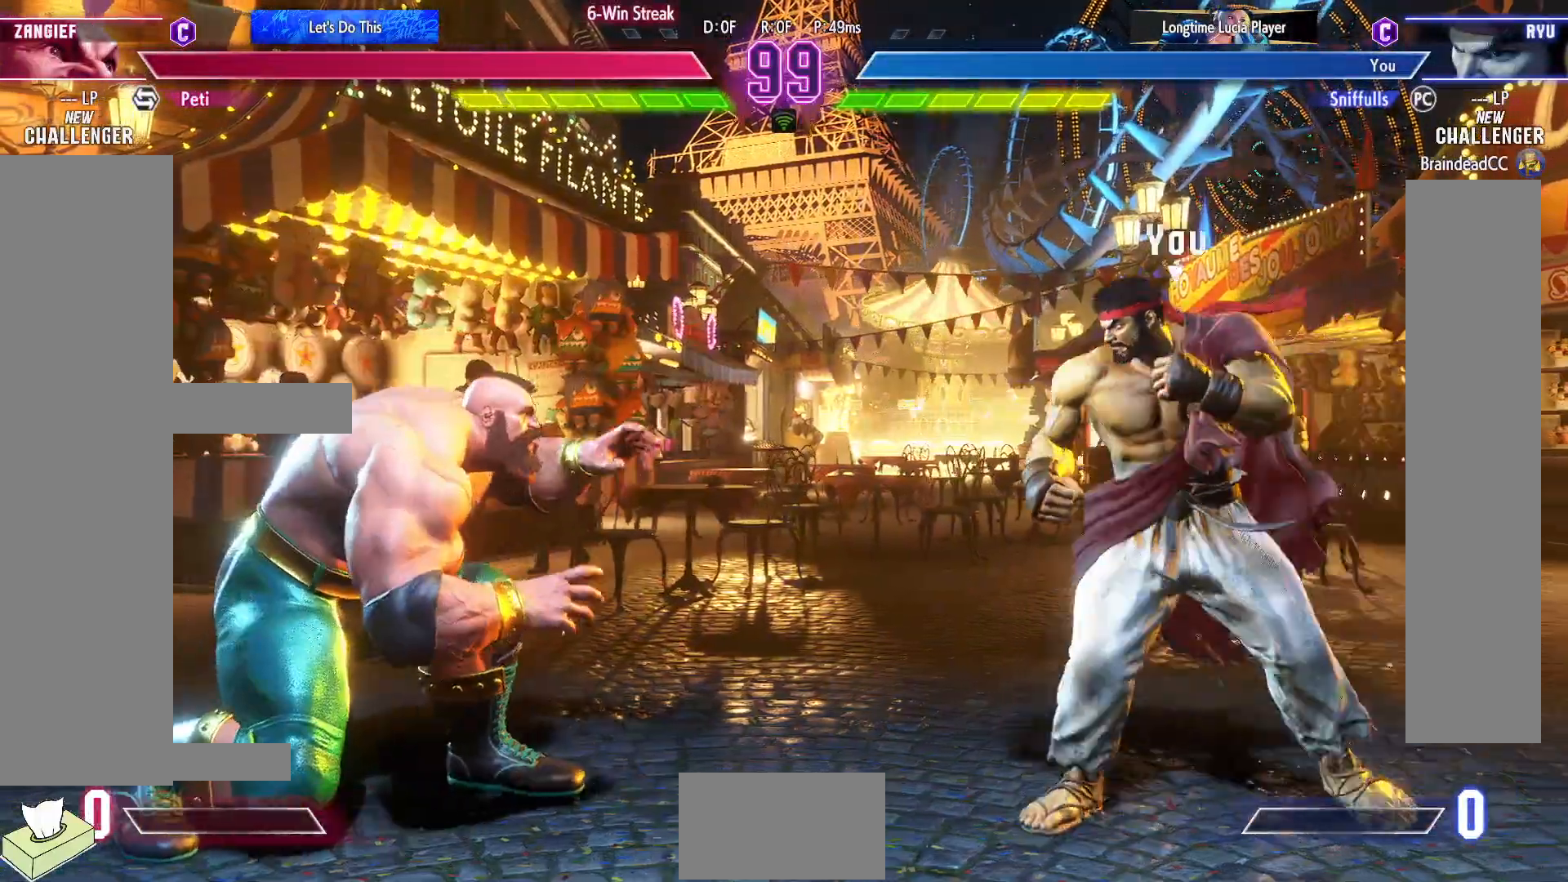
{"buttons": ["DPAD_RIGHT"], "events": [[50, "R1", "down"], [317, "R1", "up"], [333, "DPAD_RIGHT", "down"], [467, "DPAD_DOWN", "down"], [483, "DPAD_DOWN", "up"]]}
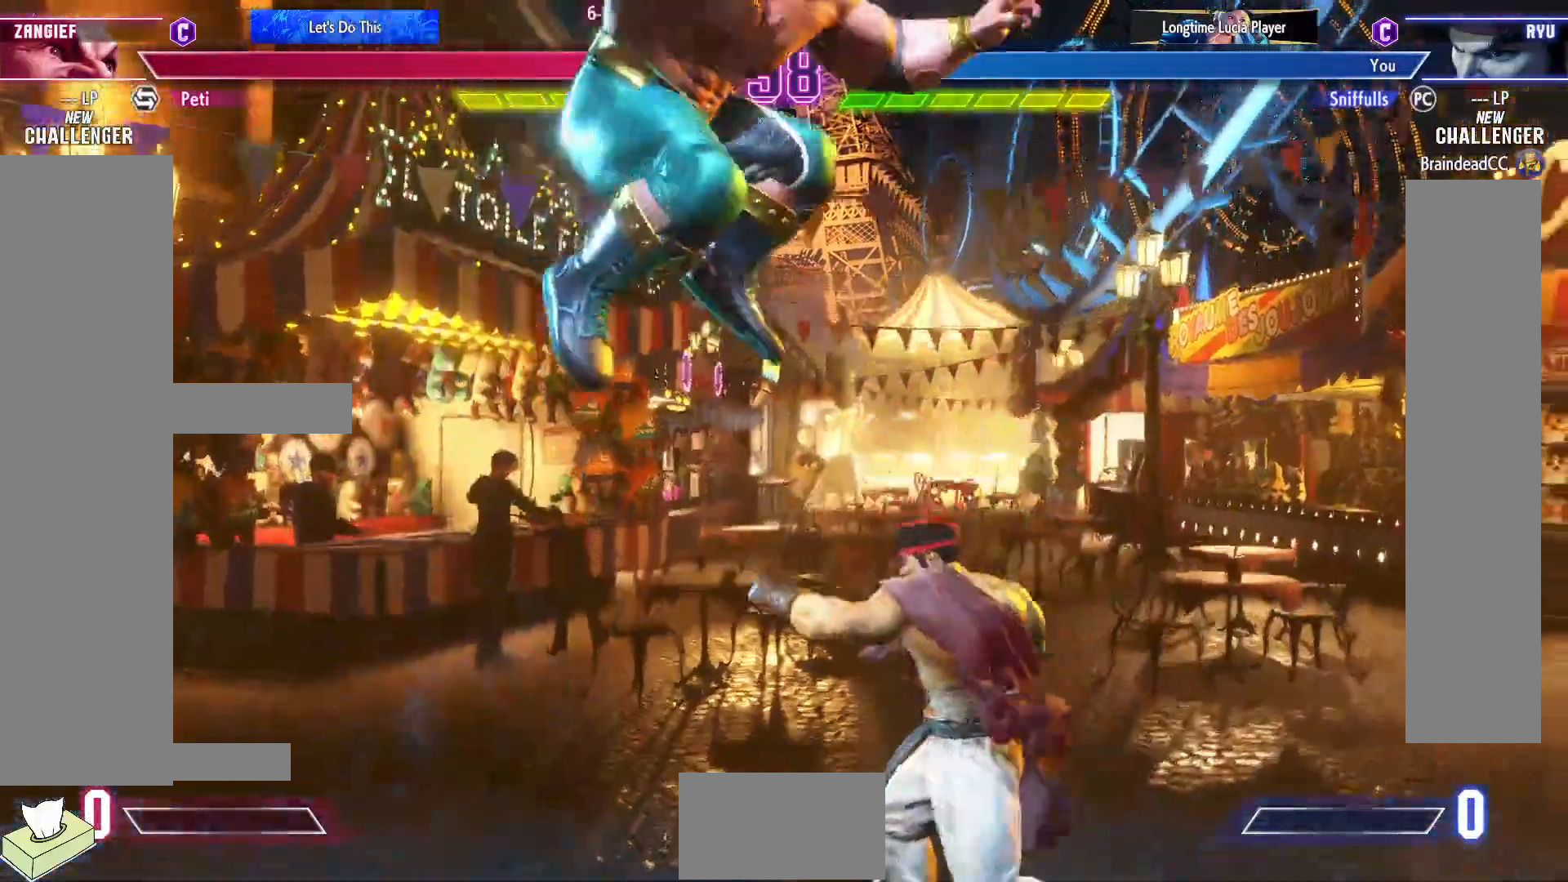
{"buttons": [], "events": [[317, "DPAD_RIGHT", "up"], [333, "DPAD_LEFT", "down"], [367, "R1", "down"], [367, "R2", "down"], [450, "R1", "up"], [483, "R2", "up"], [500, "DPAD_LEFT", "up"]]}
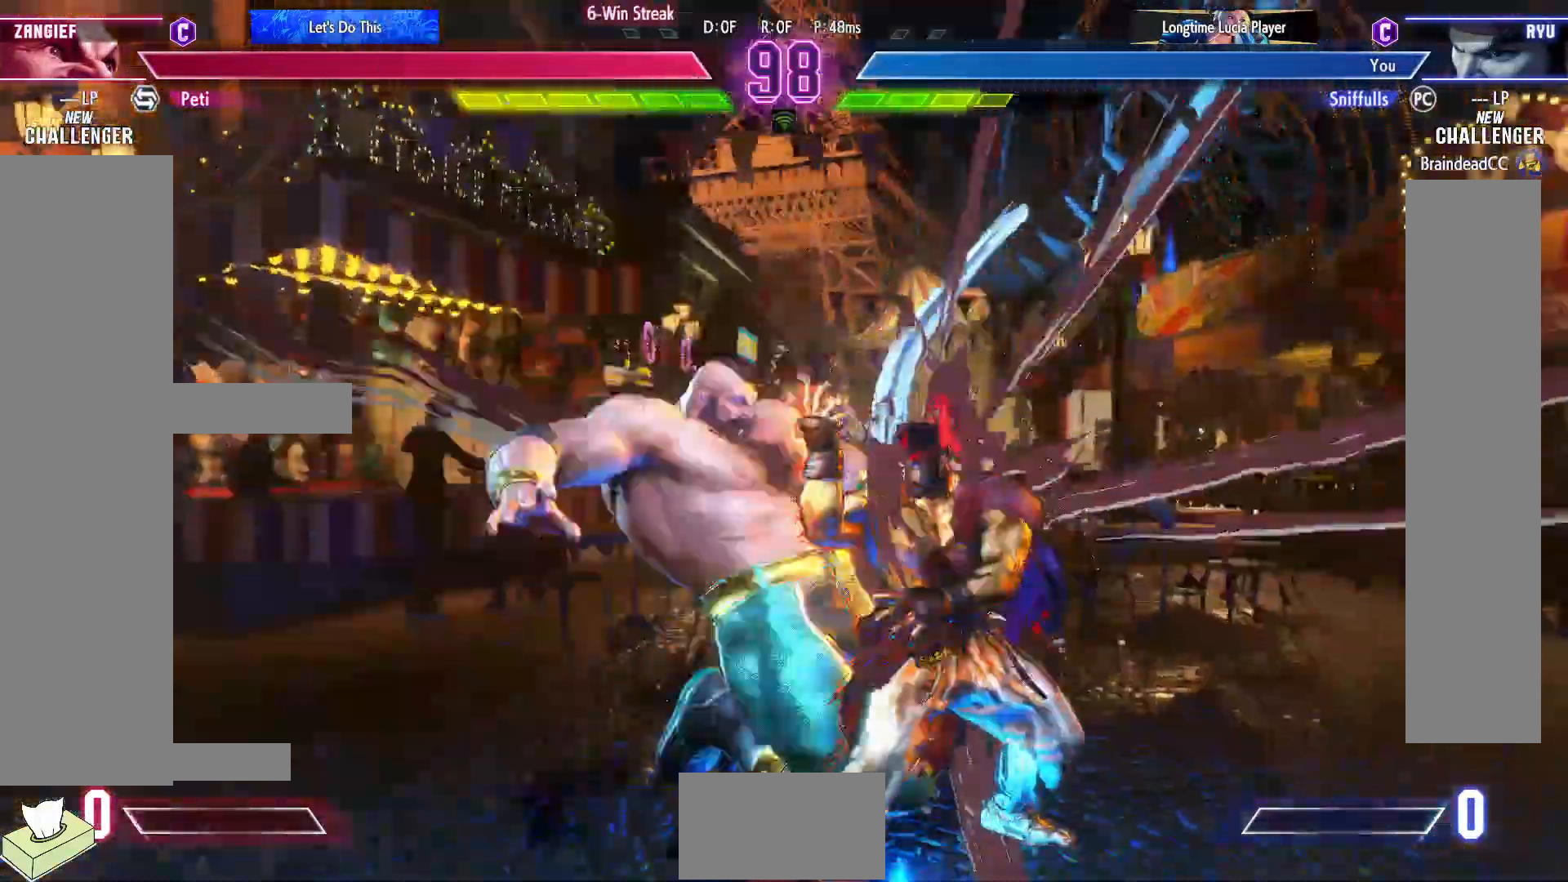
{"buttons": ["DPAD_DOWN", "DPAD_RIGHT"], "events": [[17, "DPAD_DOWN", "down"], [17, "DPAD_RIGHT", "down"]]}
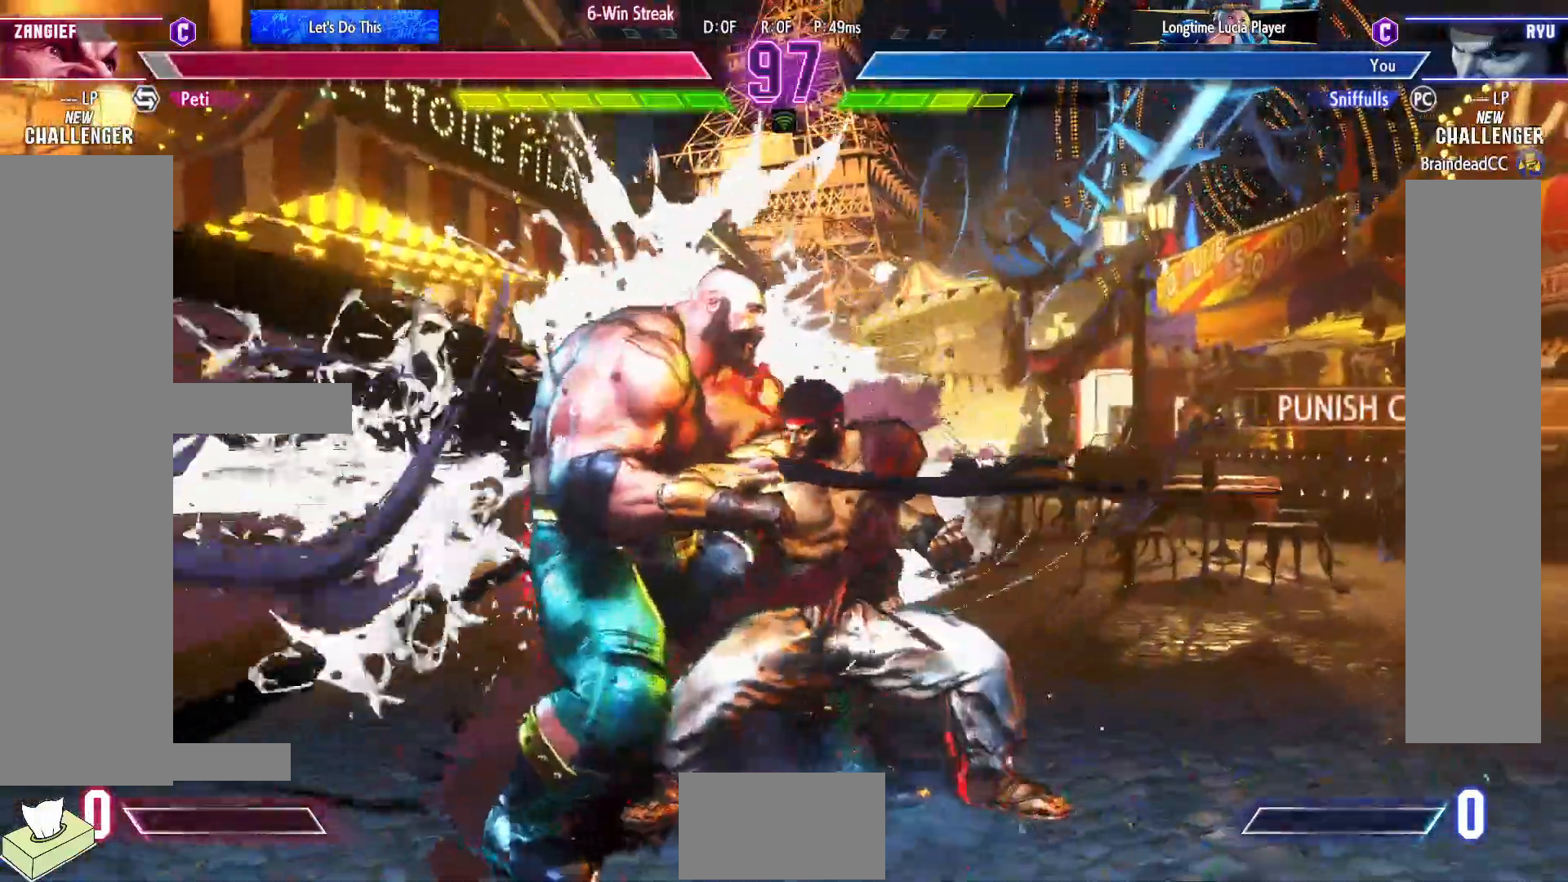
{"buttons": ["DPAD_DOWN"], "events": [[233, "DPAD_RIGHT", "up"]]}
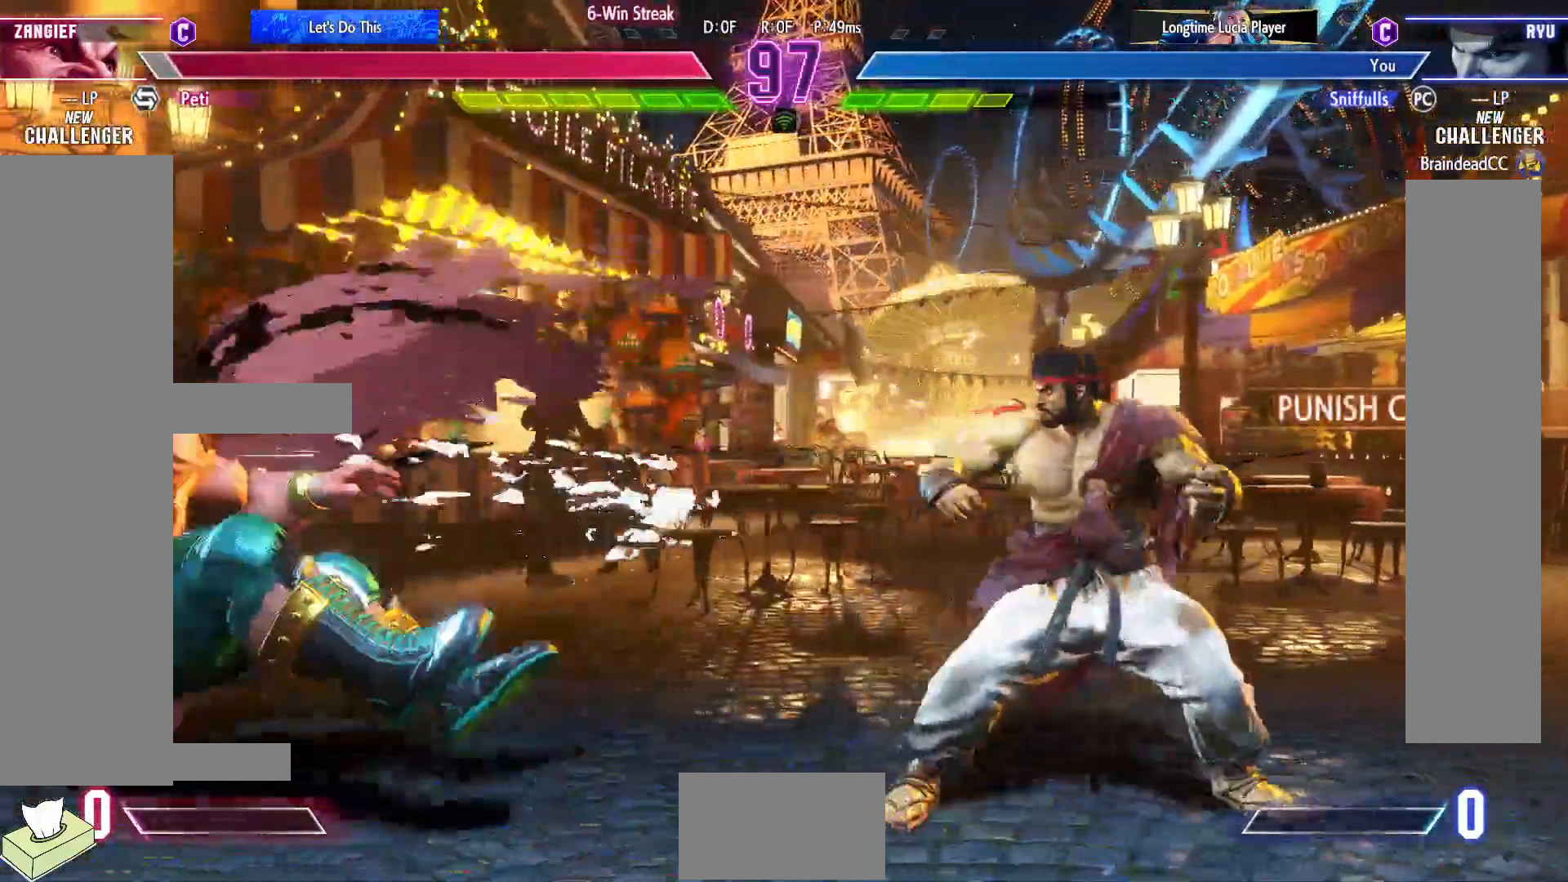
{"buttons": [], "events": [[50, "DPAD_LEFT", "down"], [117, "DPAD_DOWN", "up"], [200, "R1", "down"], [217, "DPAD_LEFT", "up"], [283, "R1", "up"]]}
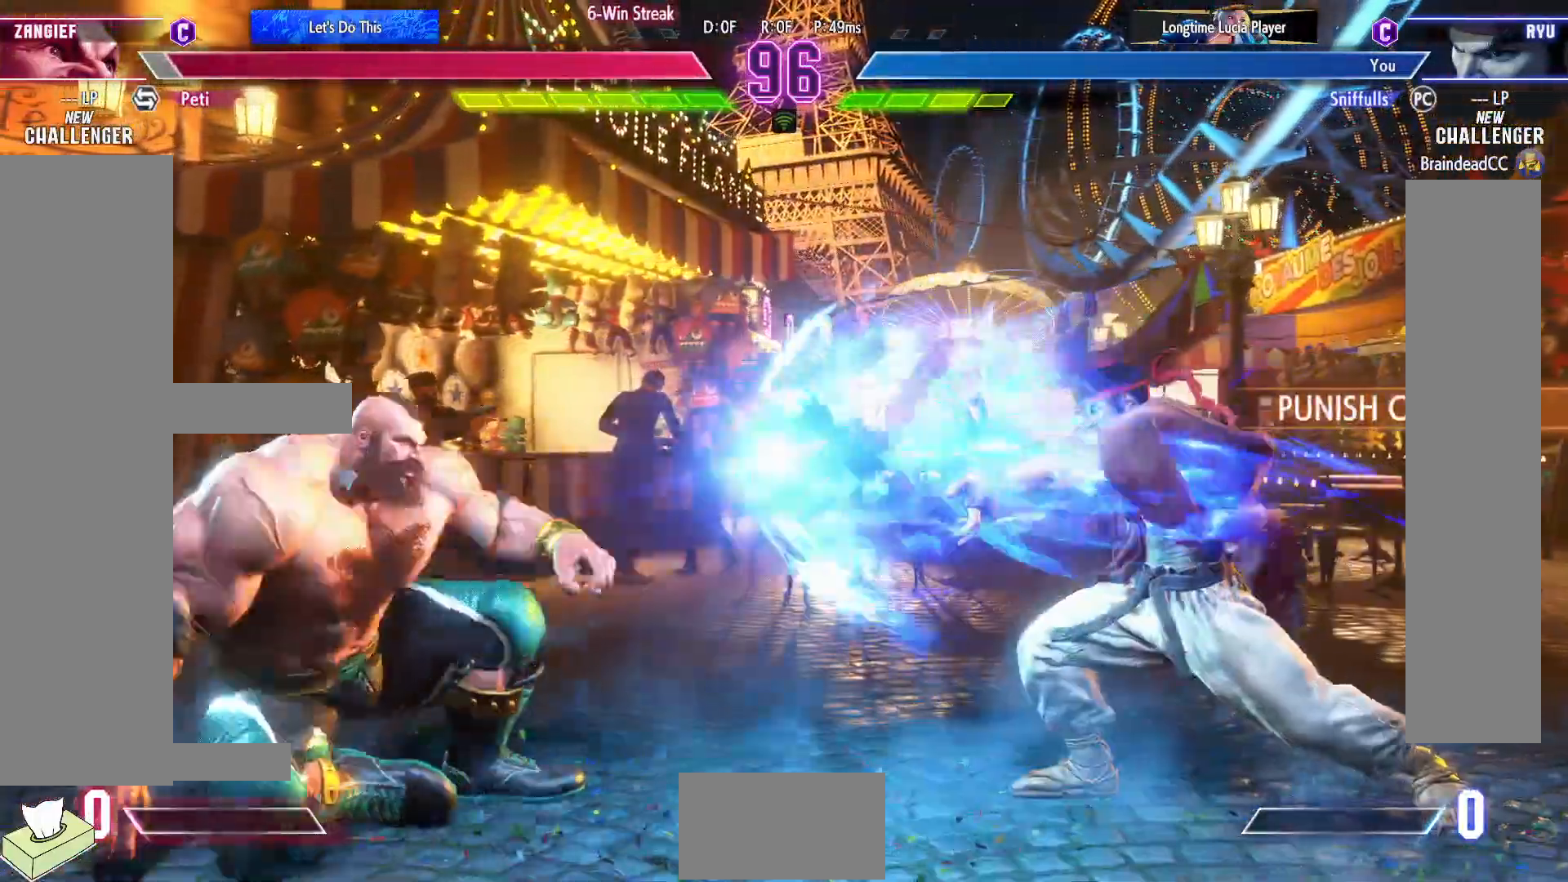
{"buttons": ["SQUARE"], "events": [[300, "DPAD_DOWN", "down"], [383, "DPAD_LEFT", "down"], [417, "DPAD_DOWN", "up"], [450, "SQUARE", "down"], [500, "DPAD_LEFT", "up"]]}
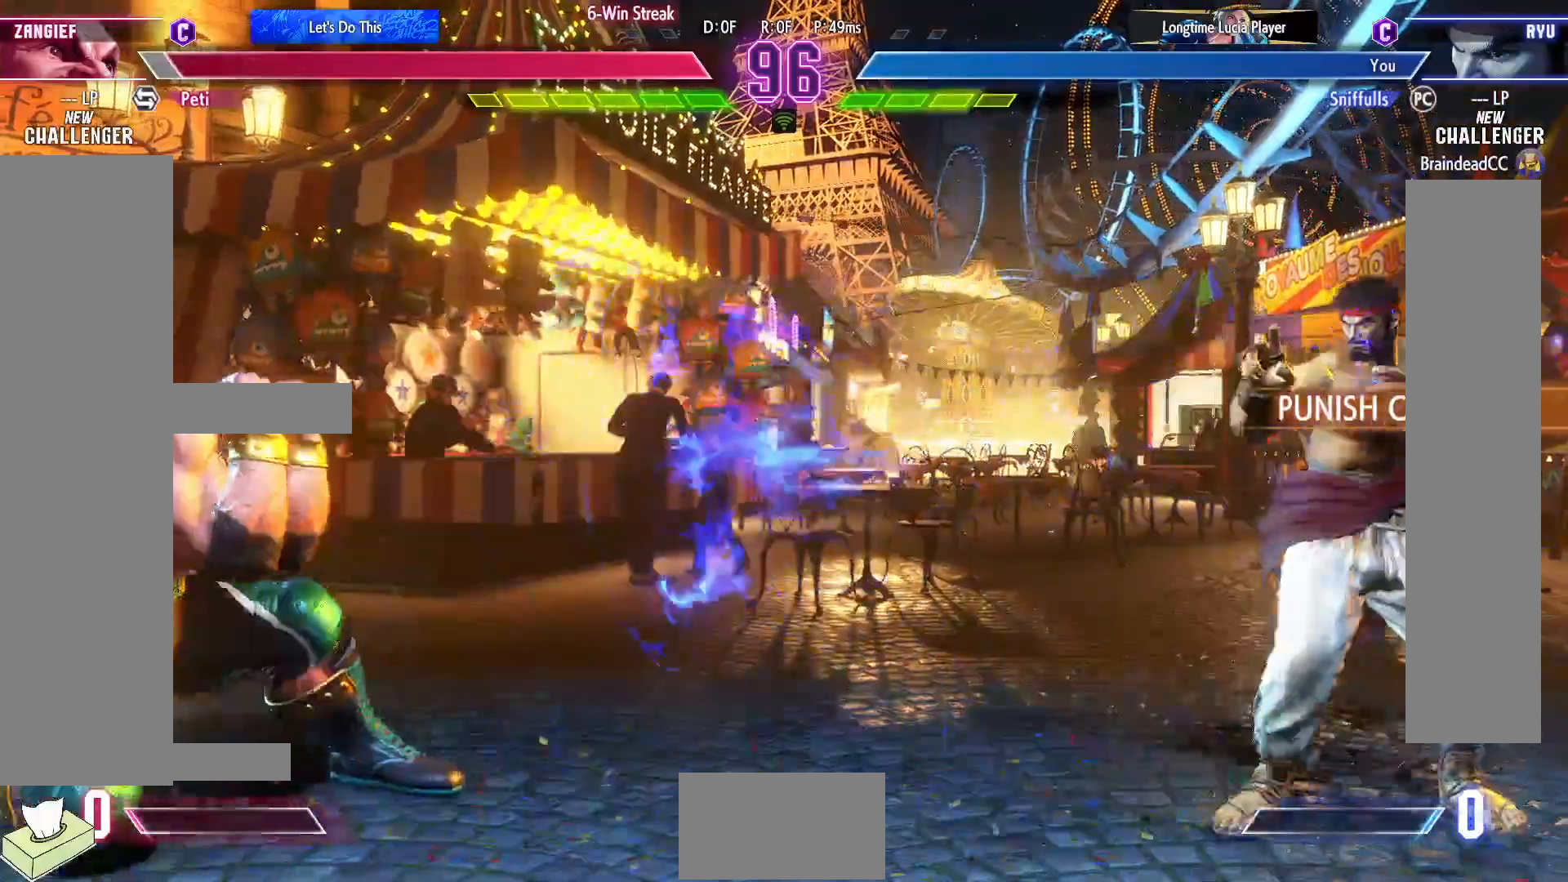
{"buttons": [], "events": [[33, "SQUARE", "up"]]}
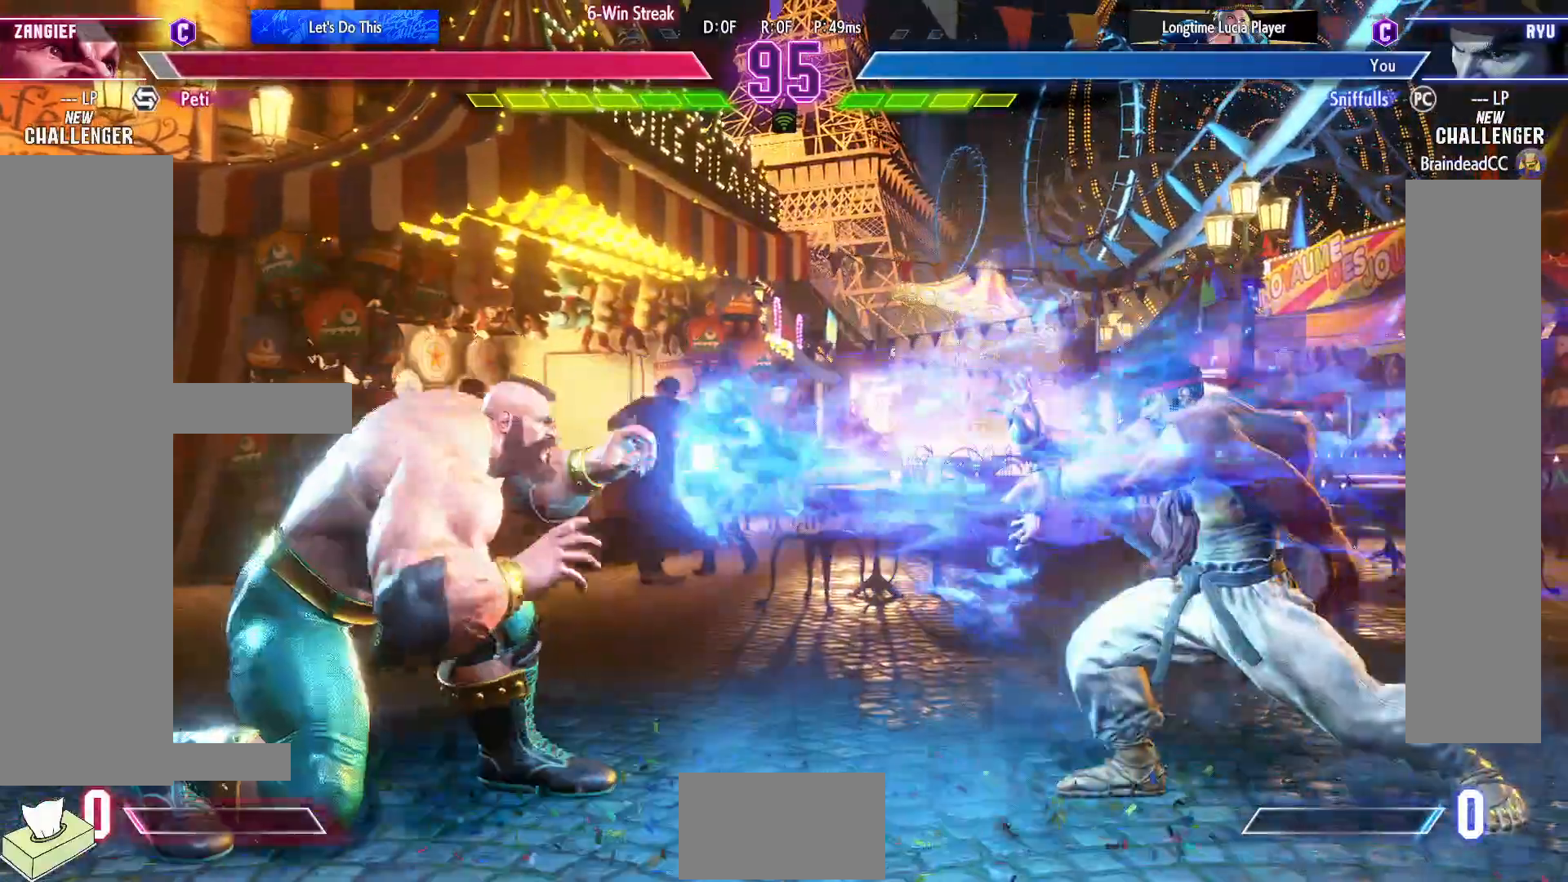
{"buttons": ["DPAD_LEFT"], "events": [[167, "DPAD_LEFT", "down"]]}
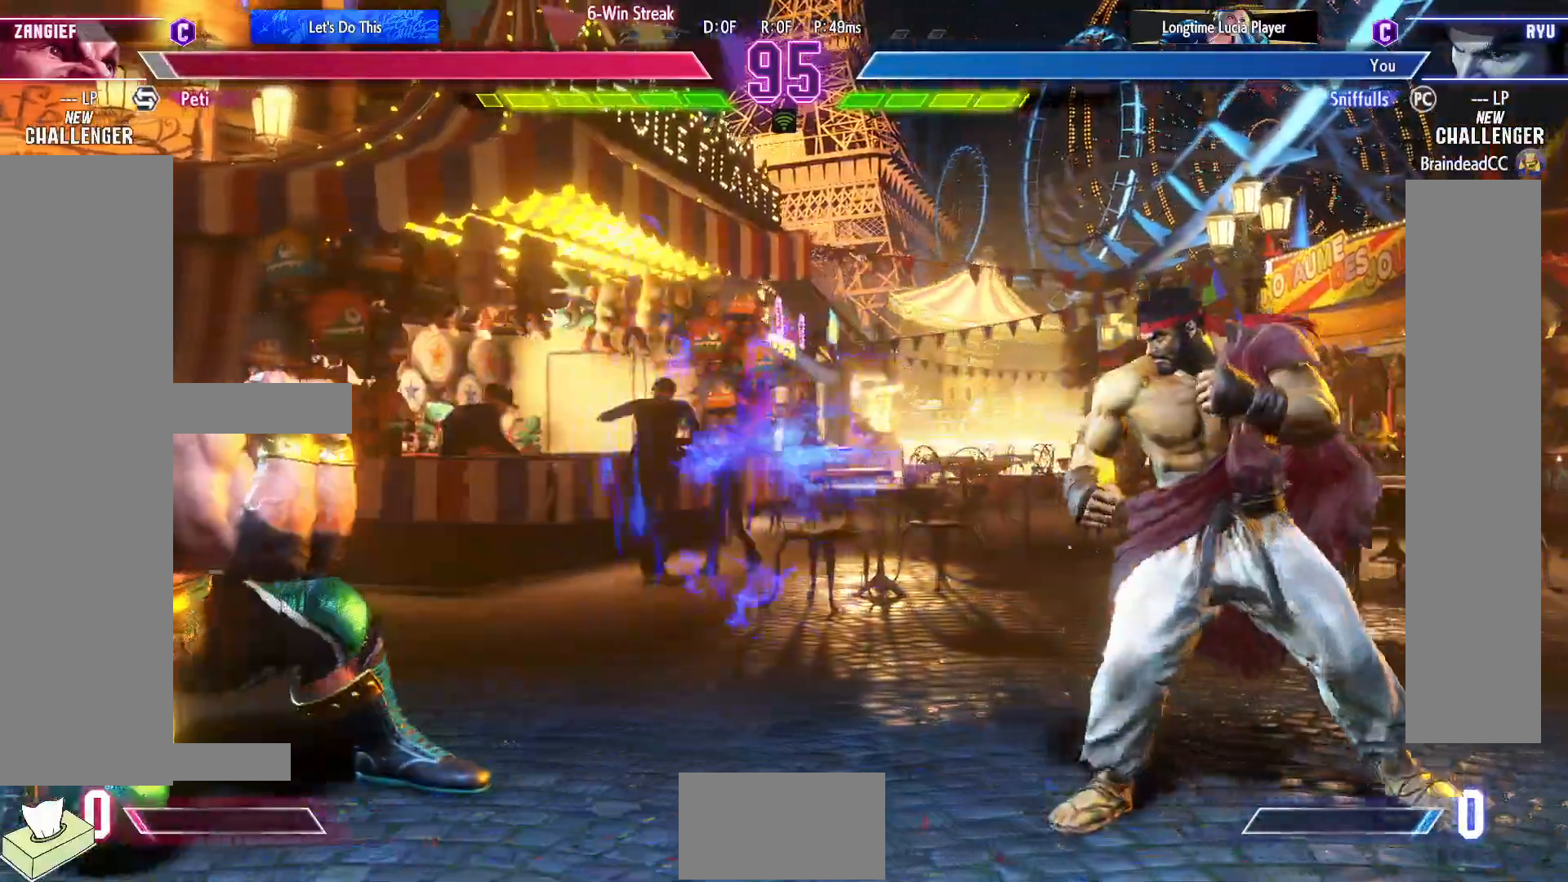
{"buttons": [], "events": [[50, "DPAD_LEFT", "up"], [50, "DPAD_RIGHT", "down"], [250, "DPAD_DOWN", "down"], [300, "DPAD_LEFT", "down"], [300, "DPAD_RIGHT", "up"], [350, "DPAD_DOWN", "up"], [367, "SQUARE", "down"], [433, "DPAD_LEFT", "up"], [467, "SQUARE", "up"]]}
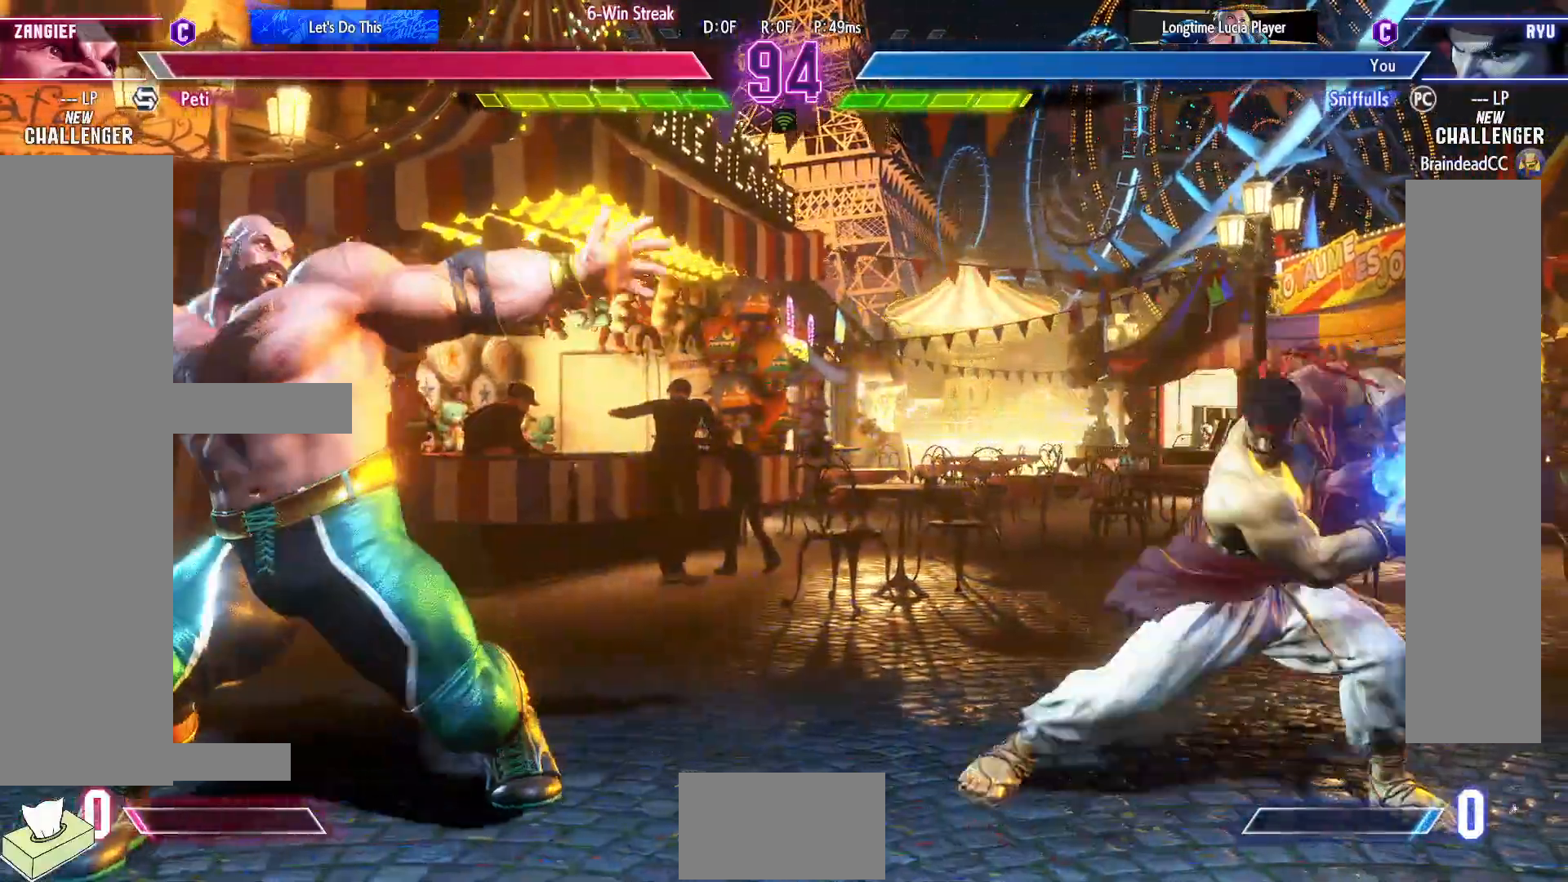
{"buttons": ["DPAD_RIGHT"], "events": [[83, "DPAD_RIGHT", "down"]]}
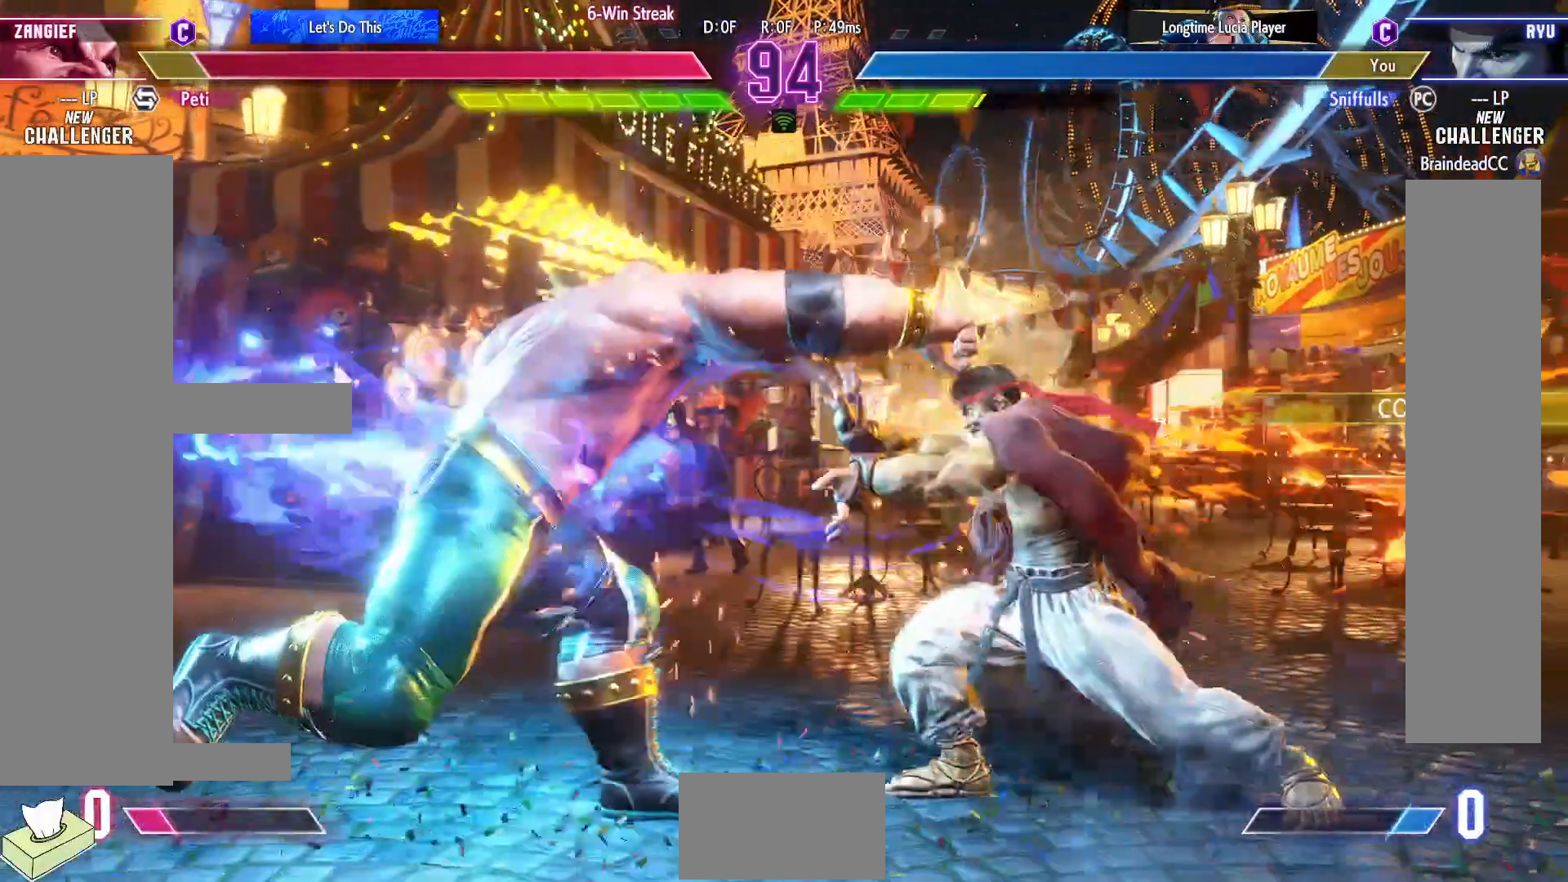
{"buttons": ["DPAD_RIGHT"], "events": [[333, "SQUARE", "down"], [333, "TRIANGLE", "down"], [350, "R1", "down"], [417, "SQUARE", "up"], [417, "TRIANGLE", "up"], [450, "R1", "up"]]}
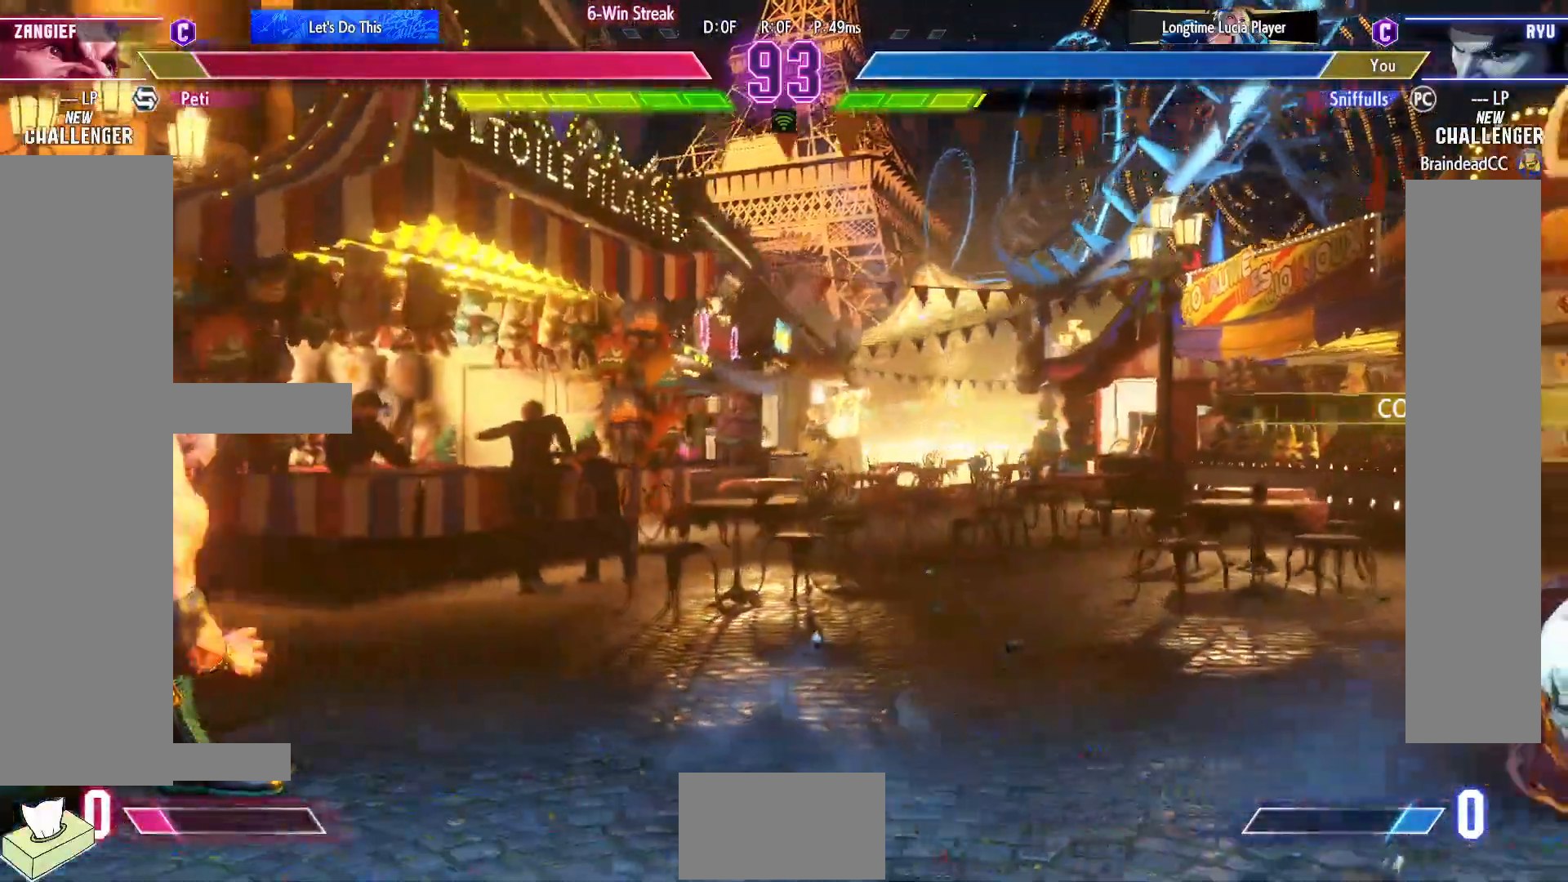
{"buttons": ["DPAD_RIGHT"], "events": [[17, "R1", "down"], [17, "SQUARE", "down"], [17, "TRIANGLE", "down"], [133, "TRIANGLE", "up"], [150, "R1", "up"], [150, "SQUARE", "up"]]}
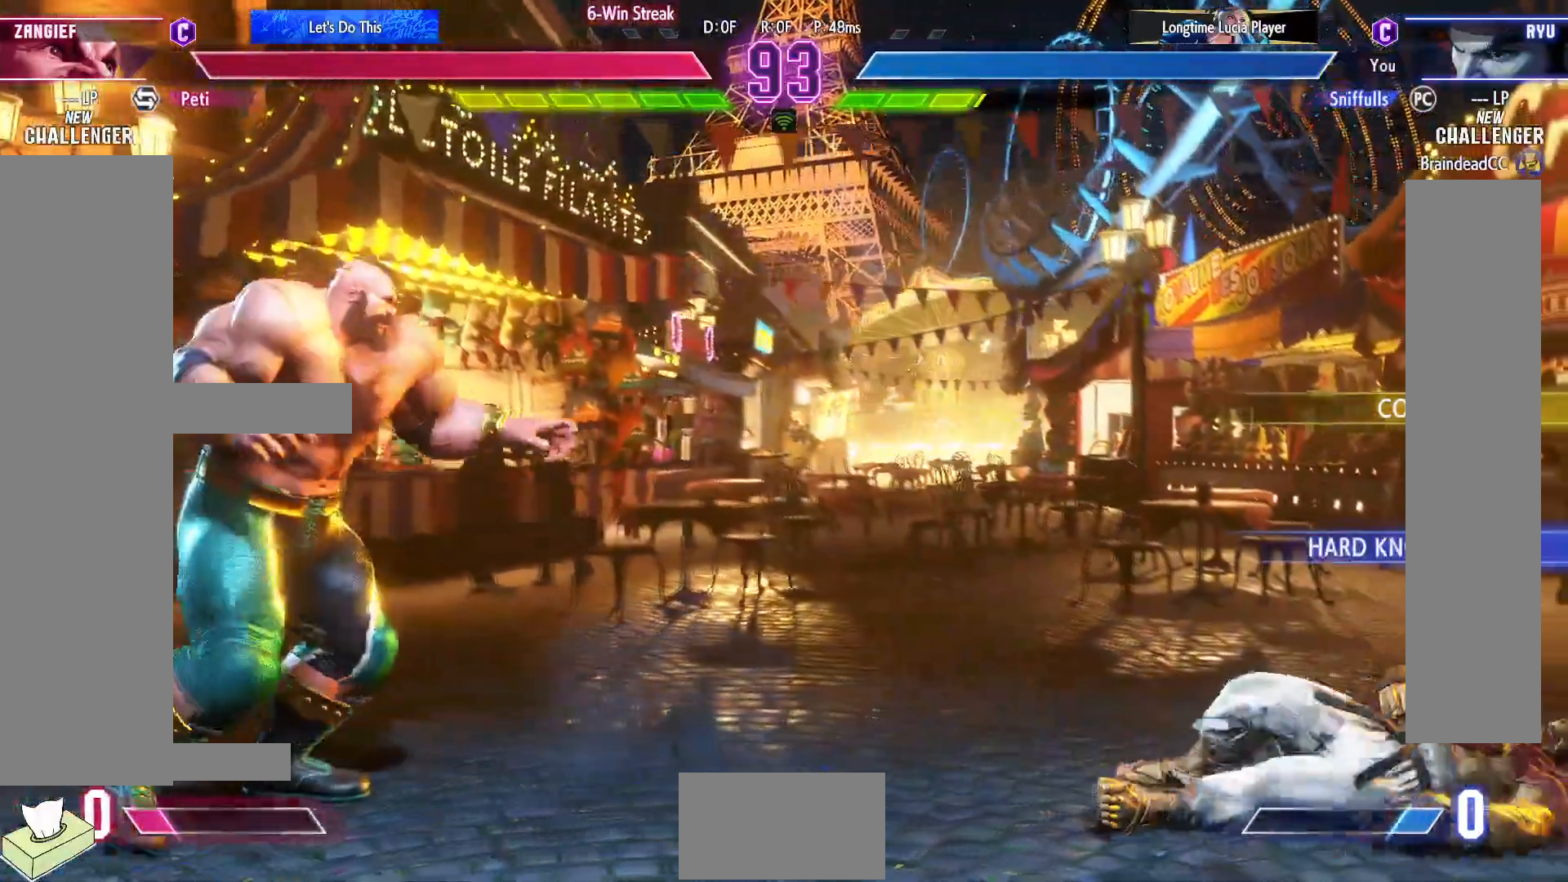
{"buttons": ["DPAD_LEFT"], "events": [[217, "DPAD_RIGHT", "up"], [267, "DPAD_LEFT", "down"]]}
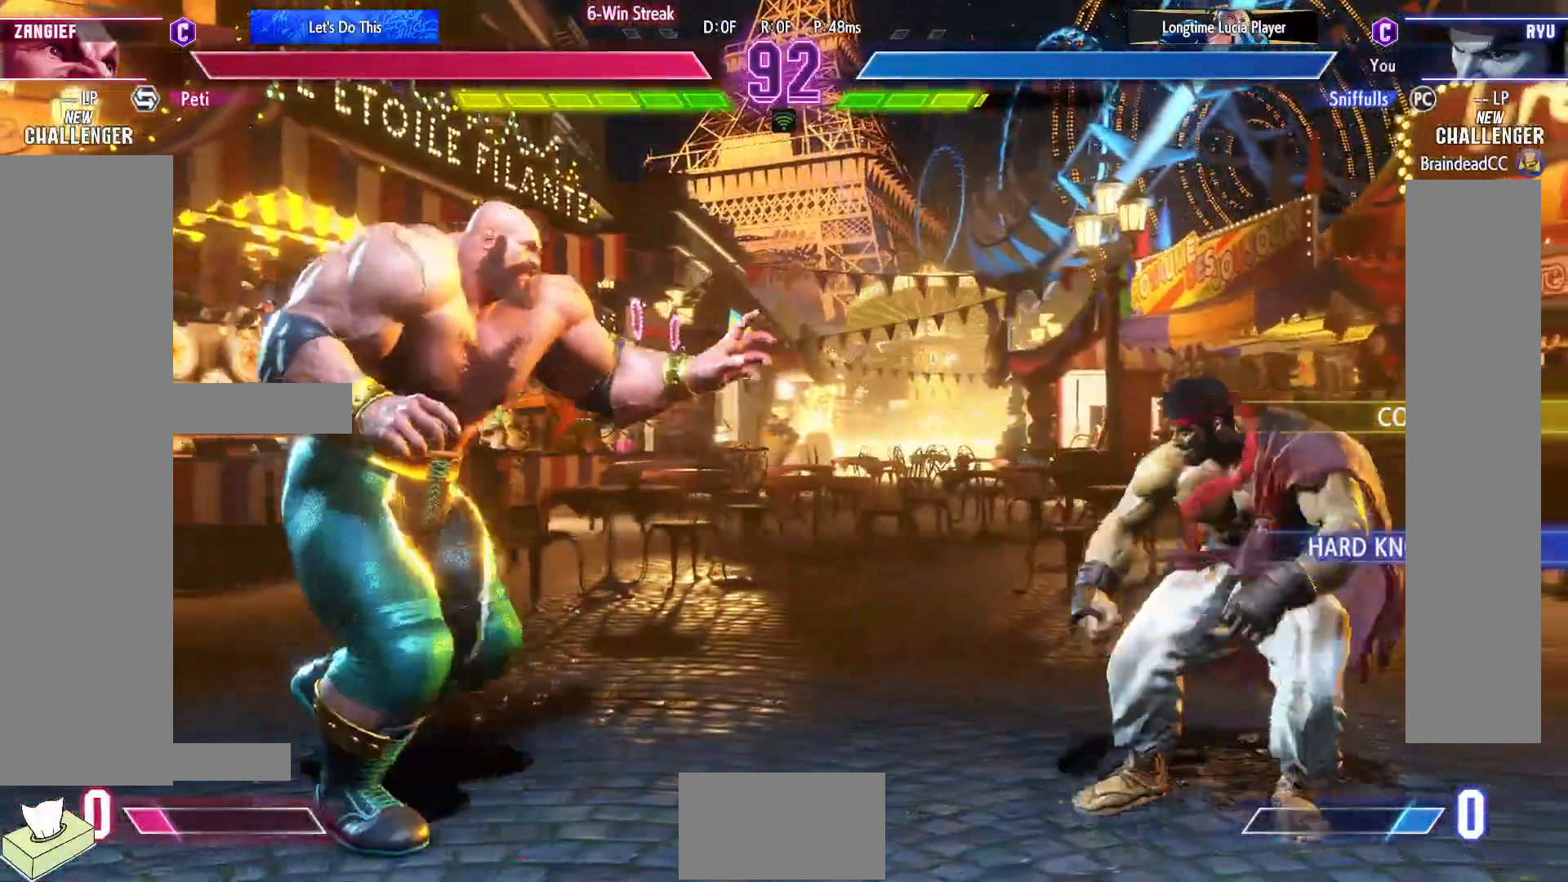
{"buttons": ["DPAD_RIGHT"], "events": [[50, "DPAD_LEFT", "up"], [50, "DPAD_RIGHT", "down"]]}
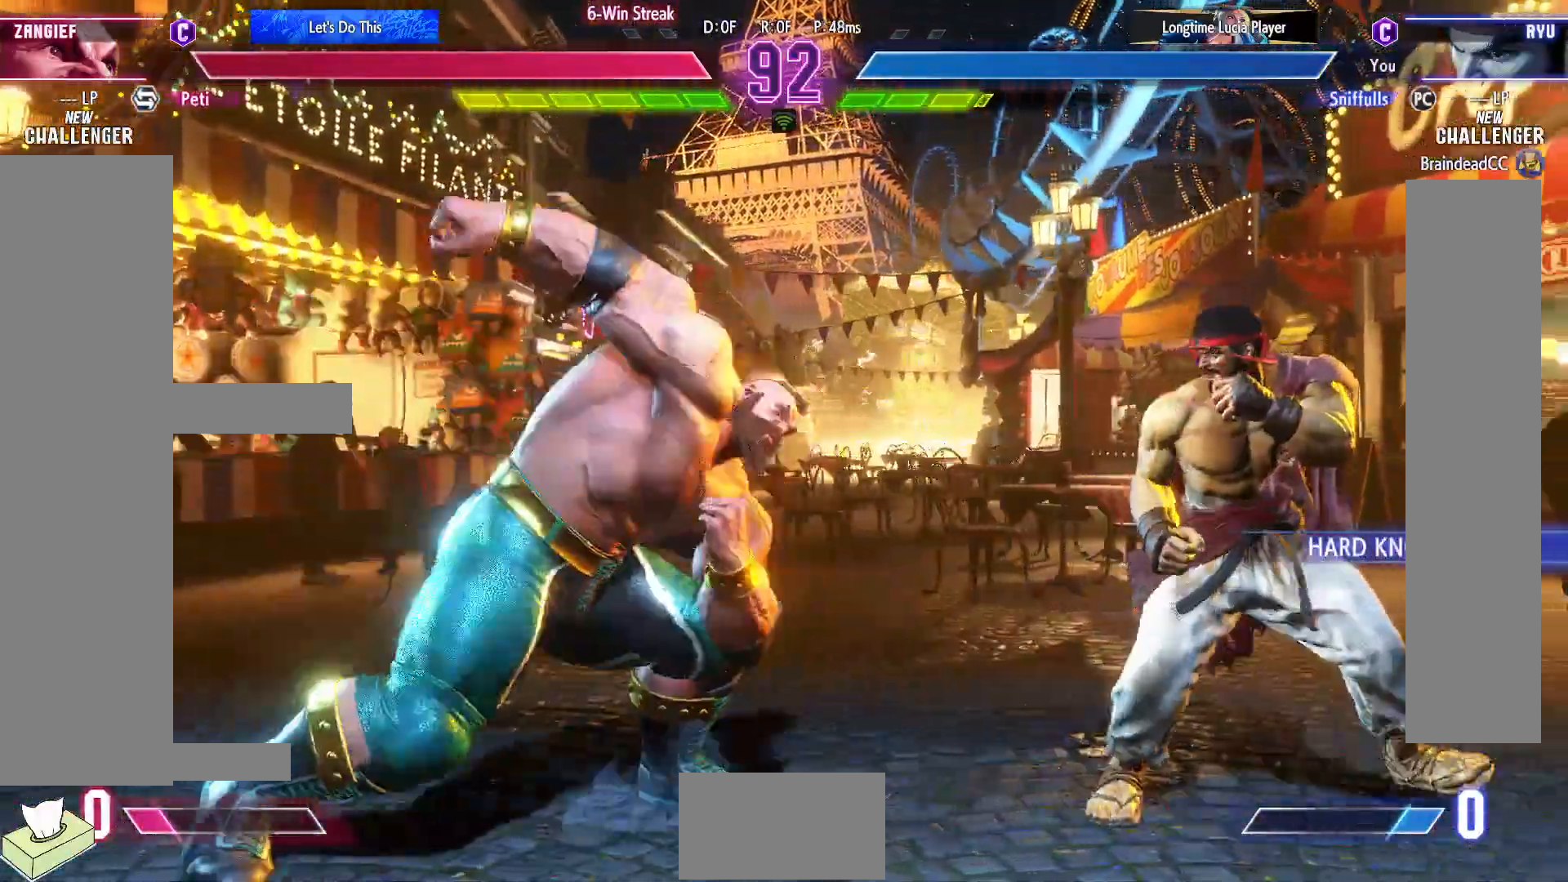
{"buttons": ["DPAD_DOWN"], "events": [[183, "DPAD_RIGHT", "up"], [200, "DPAD_LEFT", "down"], [467, "DPAD_LEFT", "up"], [483, "DPAD_DOWN", "down"]]}
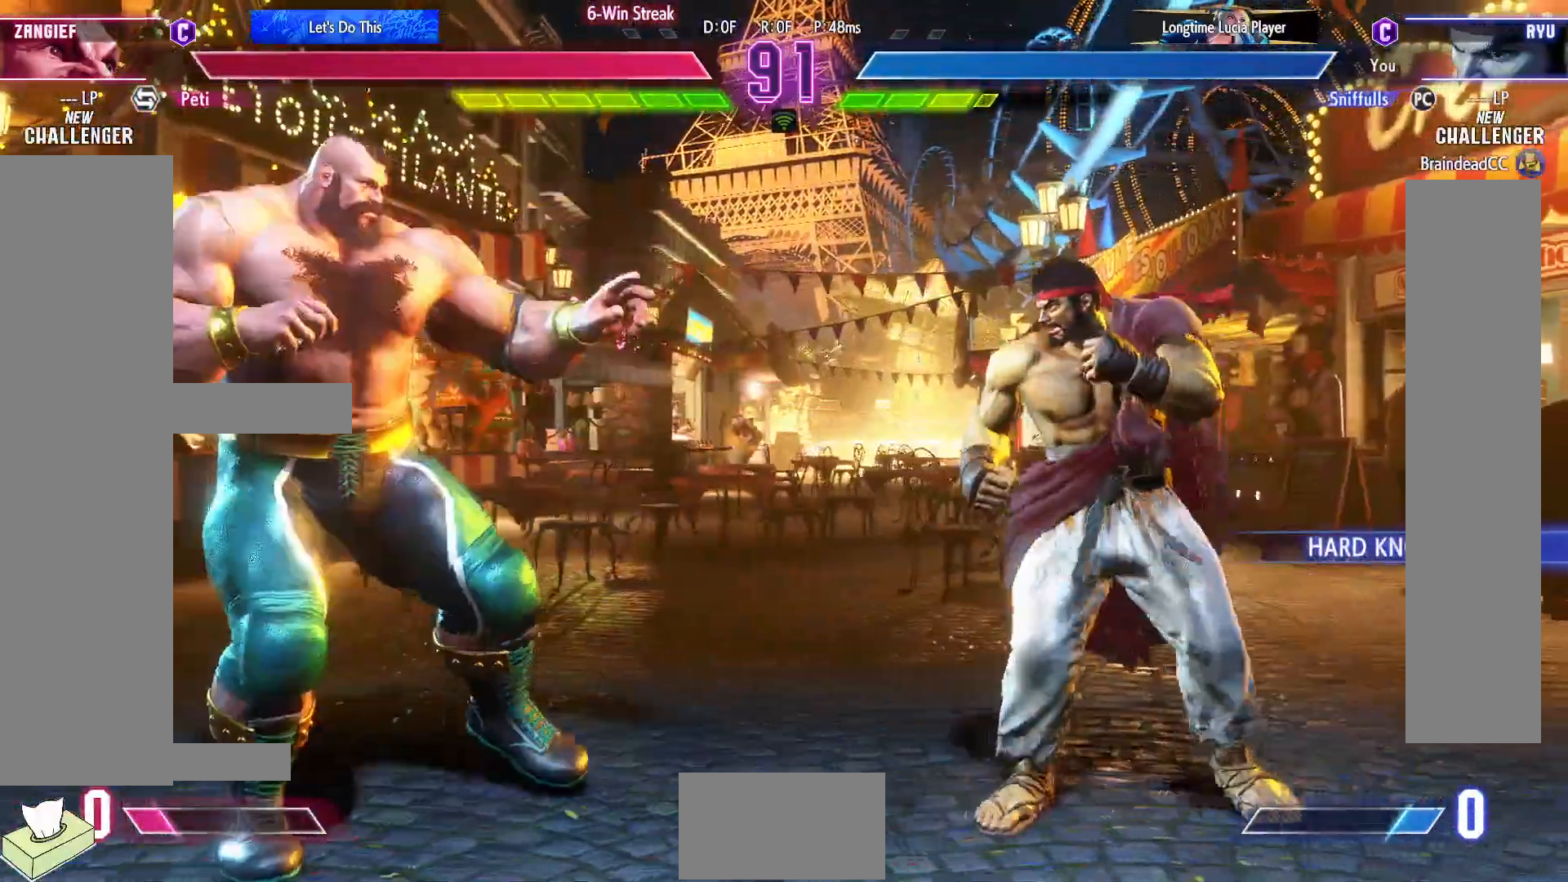
{"buttons": ["DPAD_LEFT"], "events": [[17, "DPAD_RIGHT", "down"], [167, "DPAD_DOWN", "up"], [383, "DPAD_LEFT", "down"], [383, "DPAD_RIGHT", "up"]]}
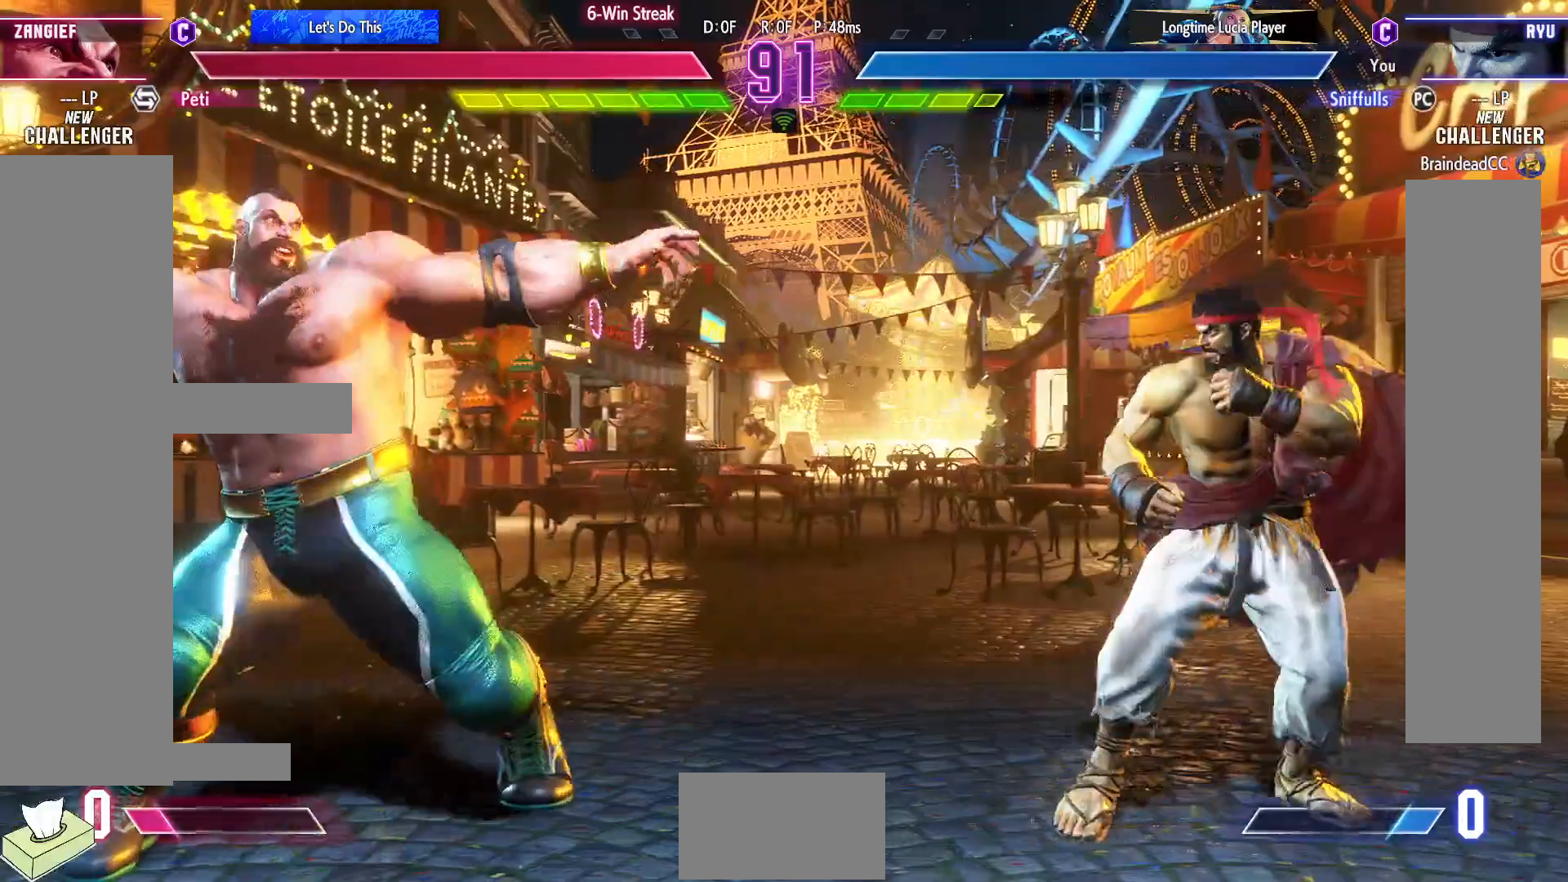
{"buttons": ["DPAD_DOWN", "DPAD_RIGHT"], "events": [[33, "DPAD_LEFT", "up"], [50, "DPAD_RIGHT", "down"], [200, "DPAD_DOWN", "down"], [233, "R2", "down"], [333, "R2", "up"]]}